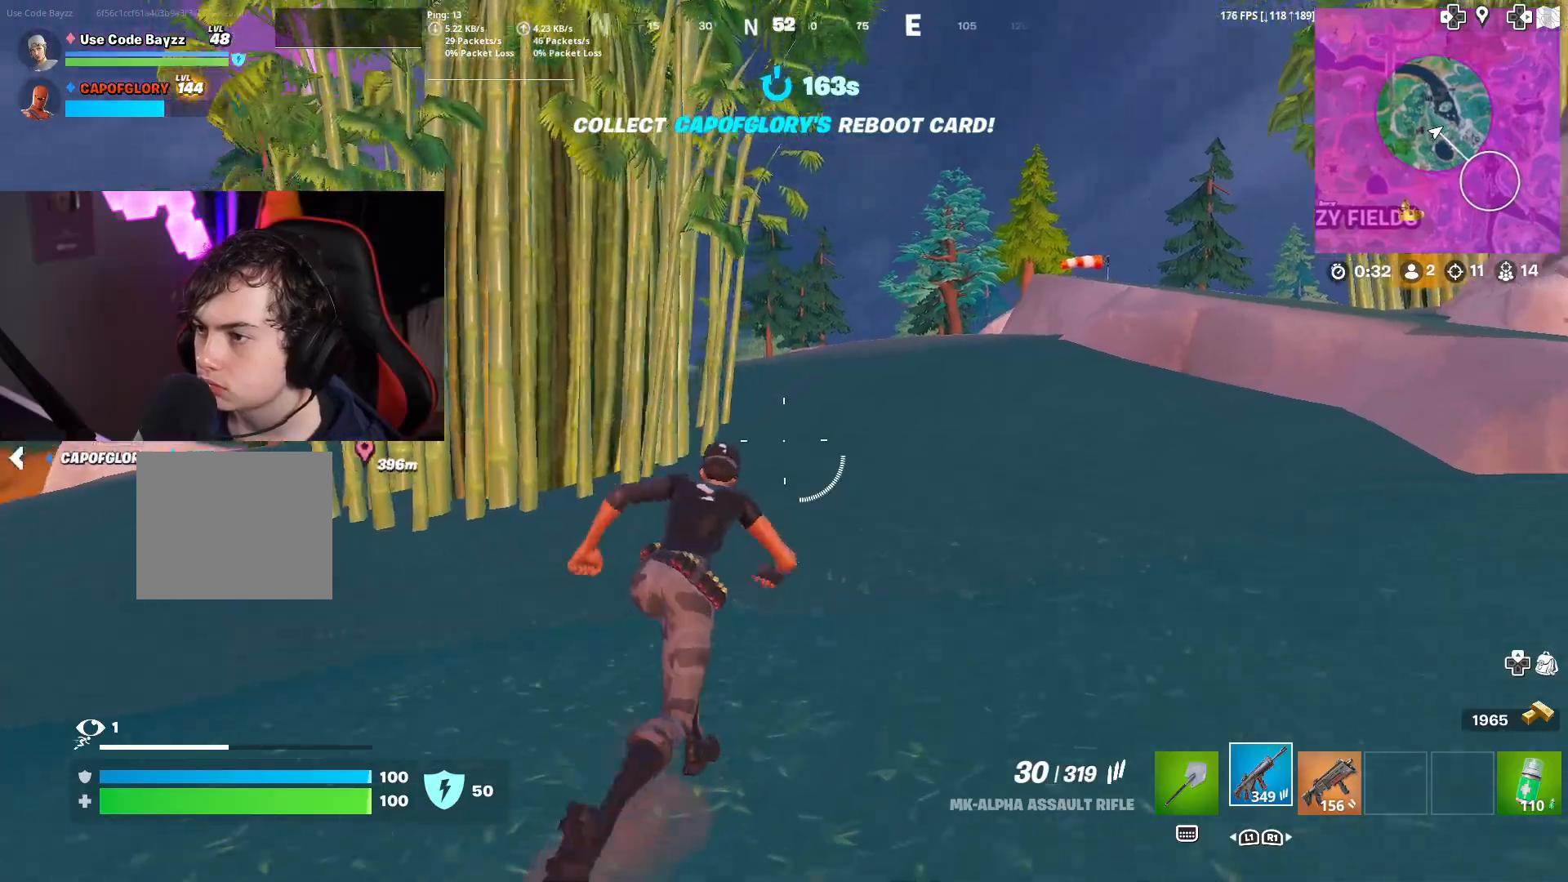
Gameplay with a controller (PlayStation layout); each line is a JSON object with the inputs held at the frame after it. "events" lists button and stick changes between this image and that frame as [ms after this image, input, new state], when the widget could be followed in between.
{"buttons": ["L3"], "left_stick": "up-right", "right_stick": "center", "events": [[17, "right_stick", "down"], [283, "right_stick", "center"]]}
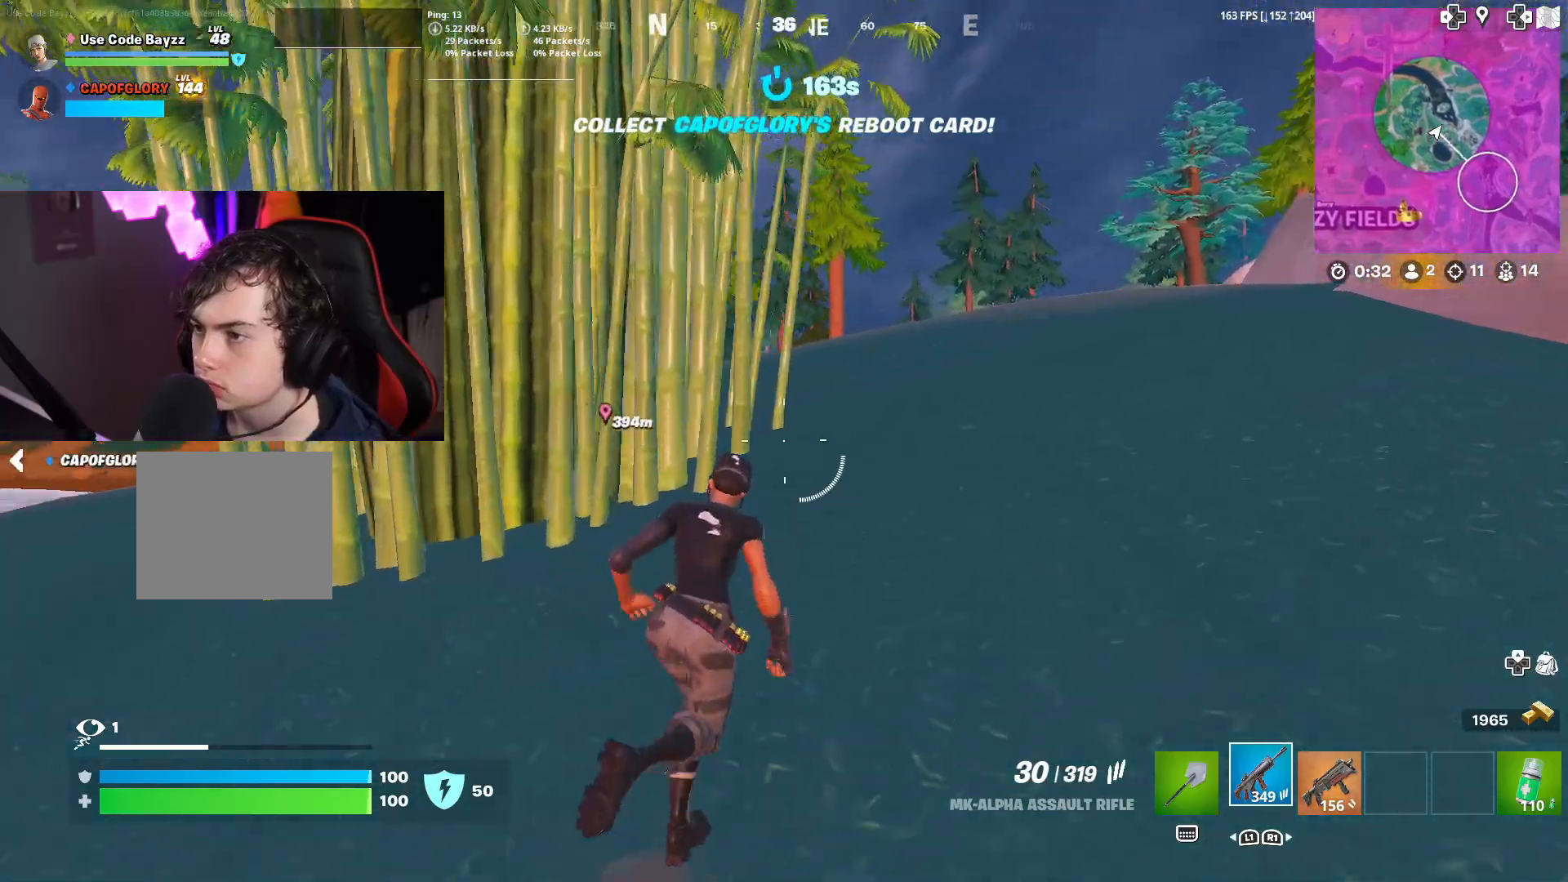
{"buttons": ["L3"], "left_stick": "up-right", "right_stick": "center", "events": []}
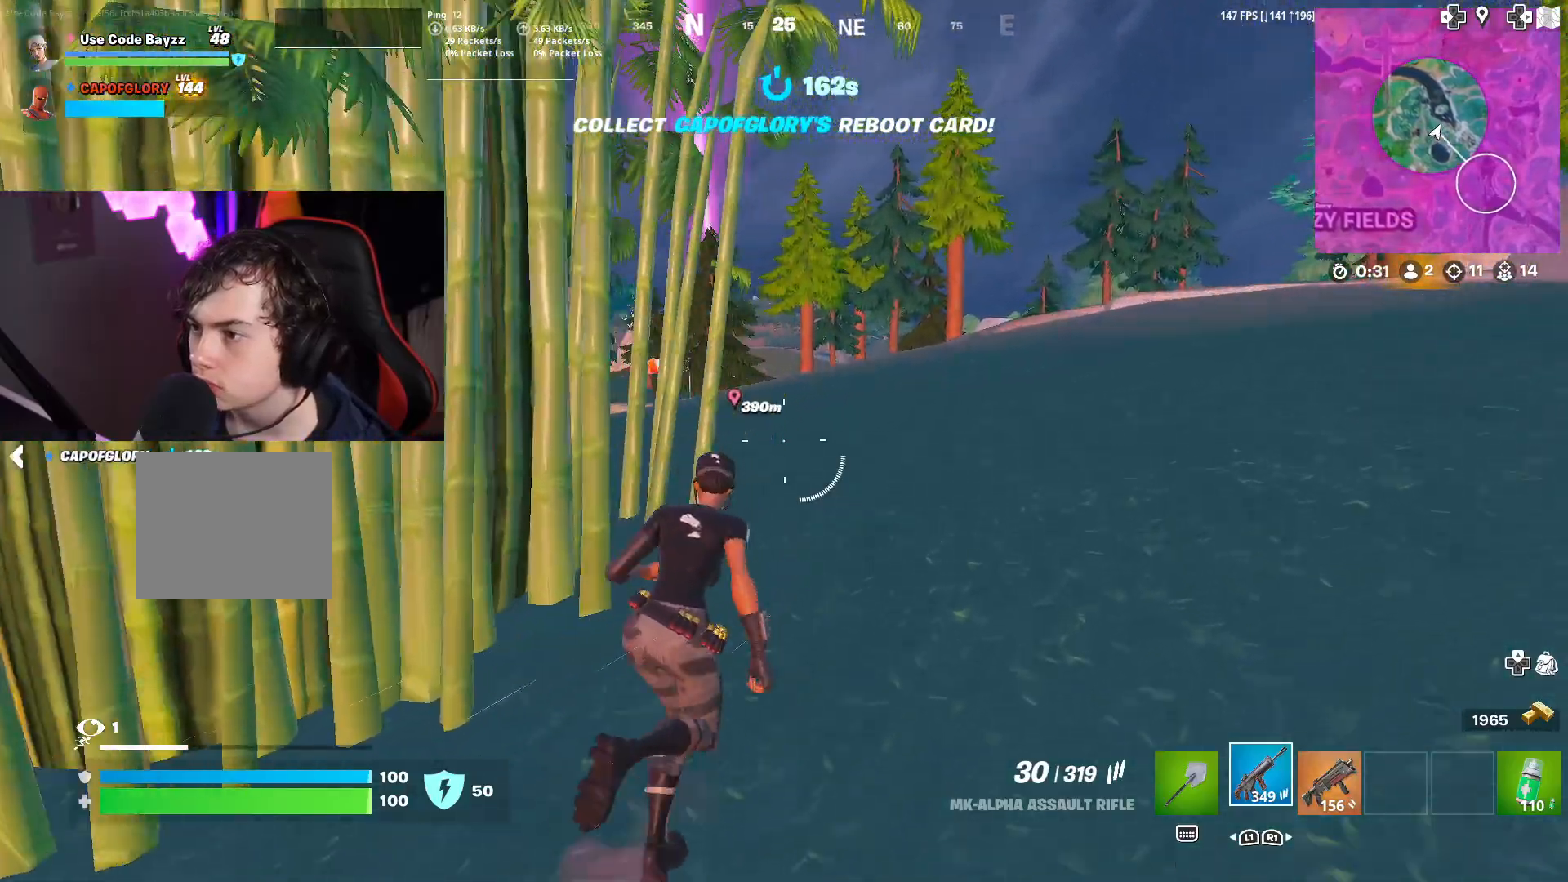
{"buttons": ["L3"], "left_stick": "up-right", "right_stick": "center", "events": []}
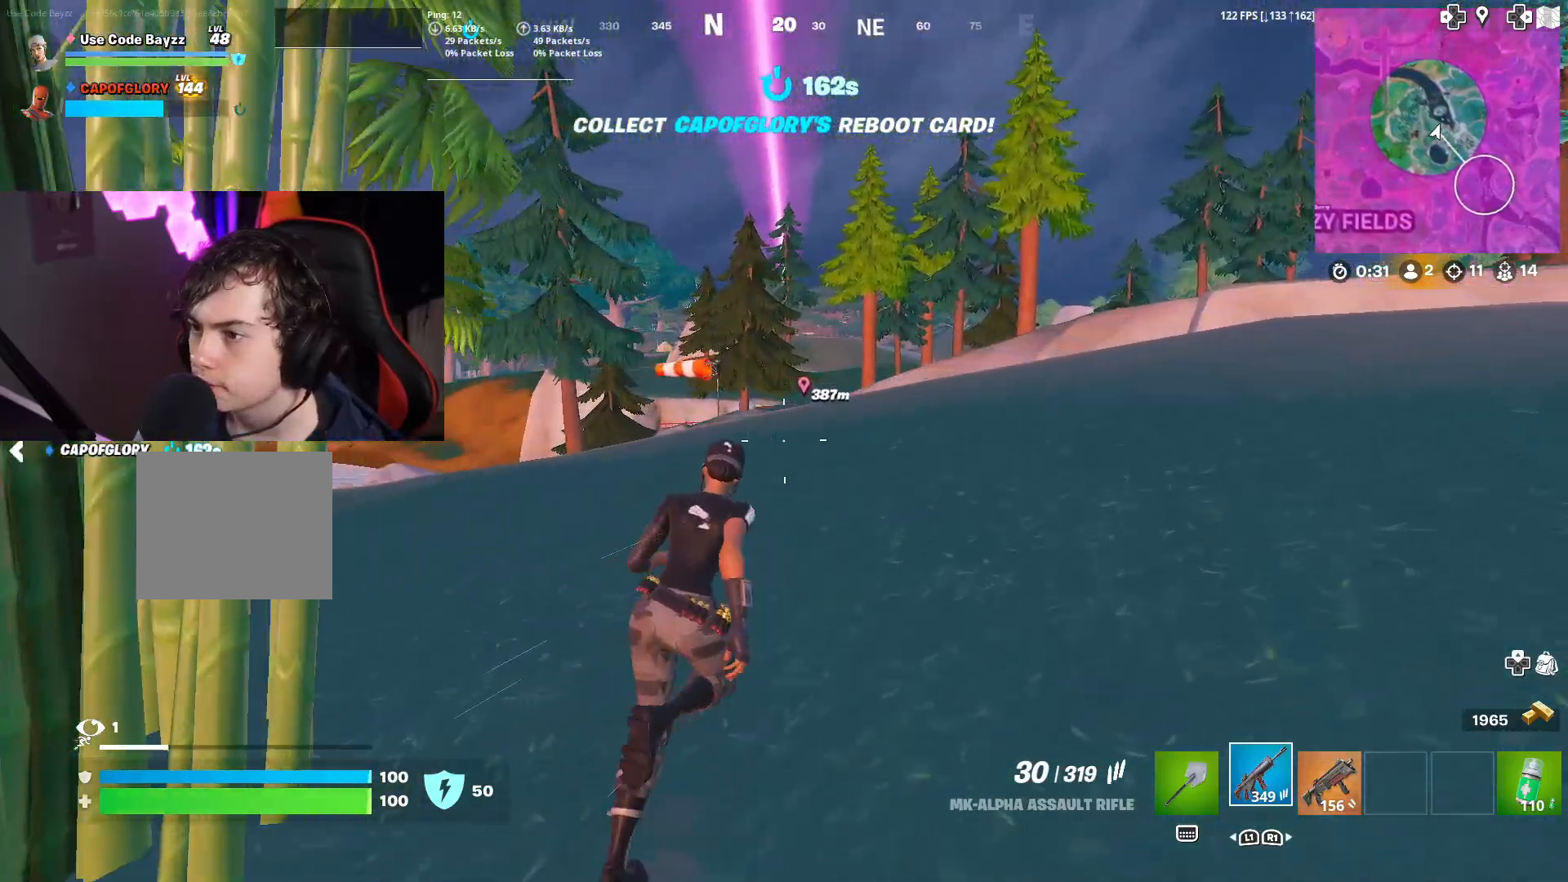
{"buttons": [], "left_stick": "up-right", "right_stick": "center", "events": [[450, "L3", "up"]]}
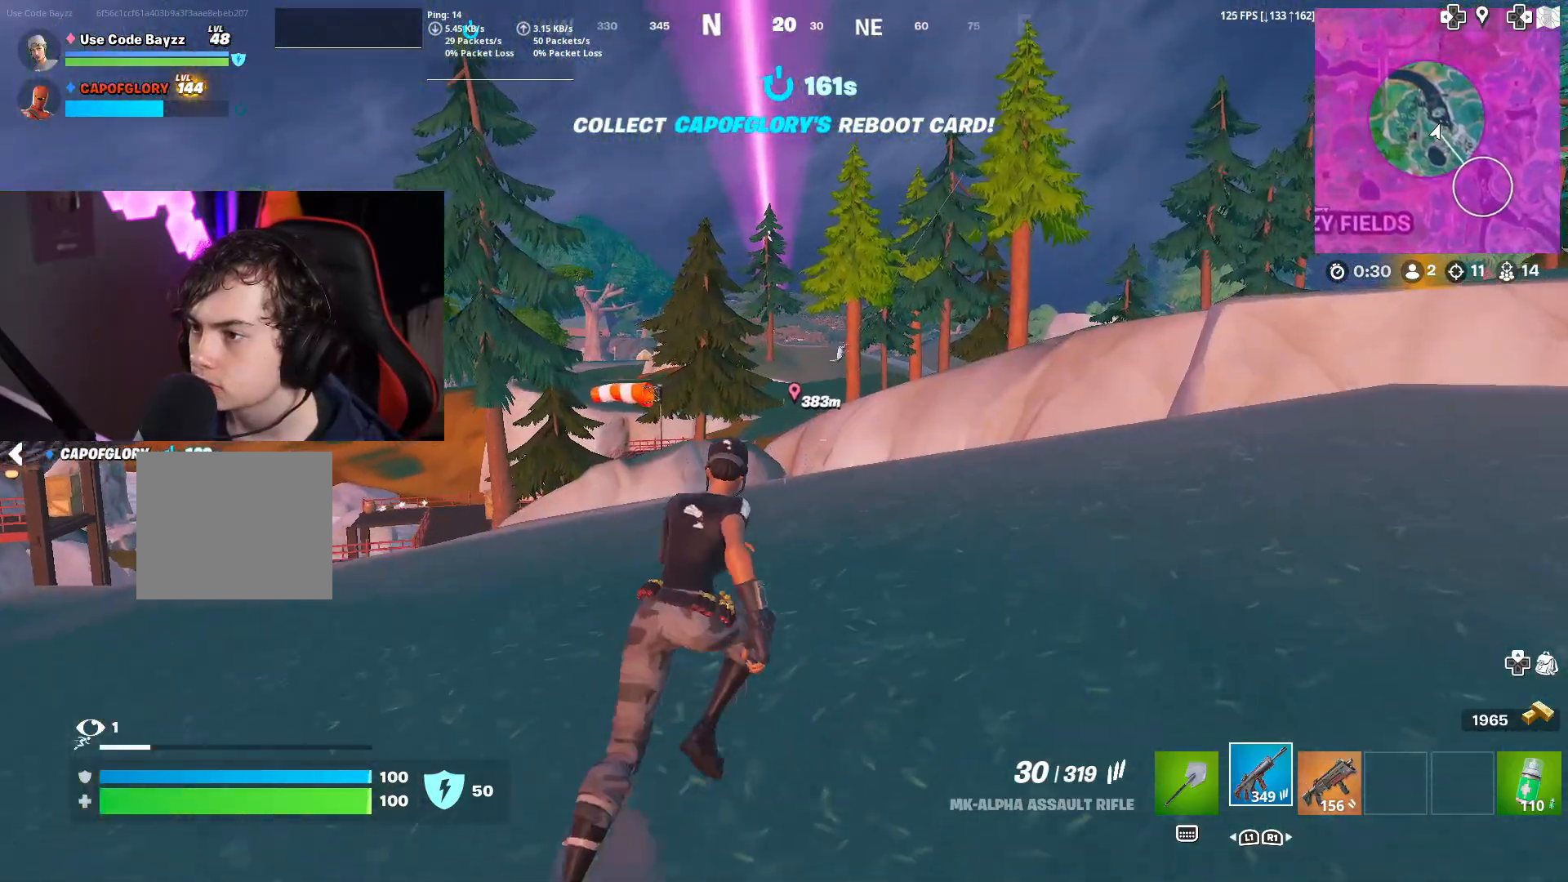
{"buttons": ["L2", "R2"], "left_stick": "center", "right_stick": "right", "events": [[50, "right_stick", "up-right"], [100, "L2", "down"], [100, "left_stick", "down-left"], [100, "right_stick", "up"], [200, "left_stick", "center"], [250, "left_stick", "right"], [400, "right_stick", "up-right"], [467, "left_stick", "center"], [483, "R2", "down"], [500, "right_stick", "right"]]}
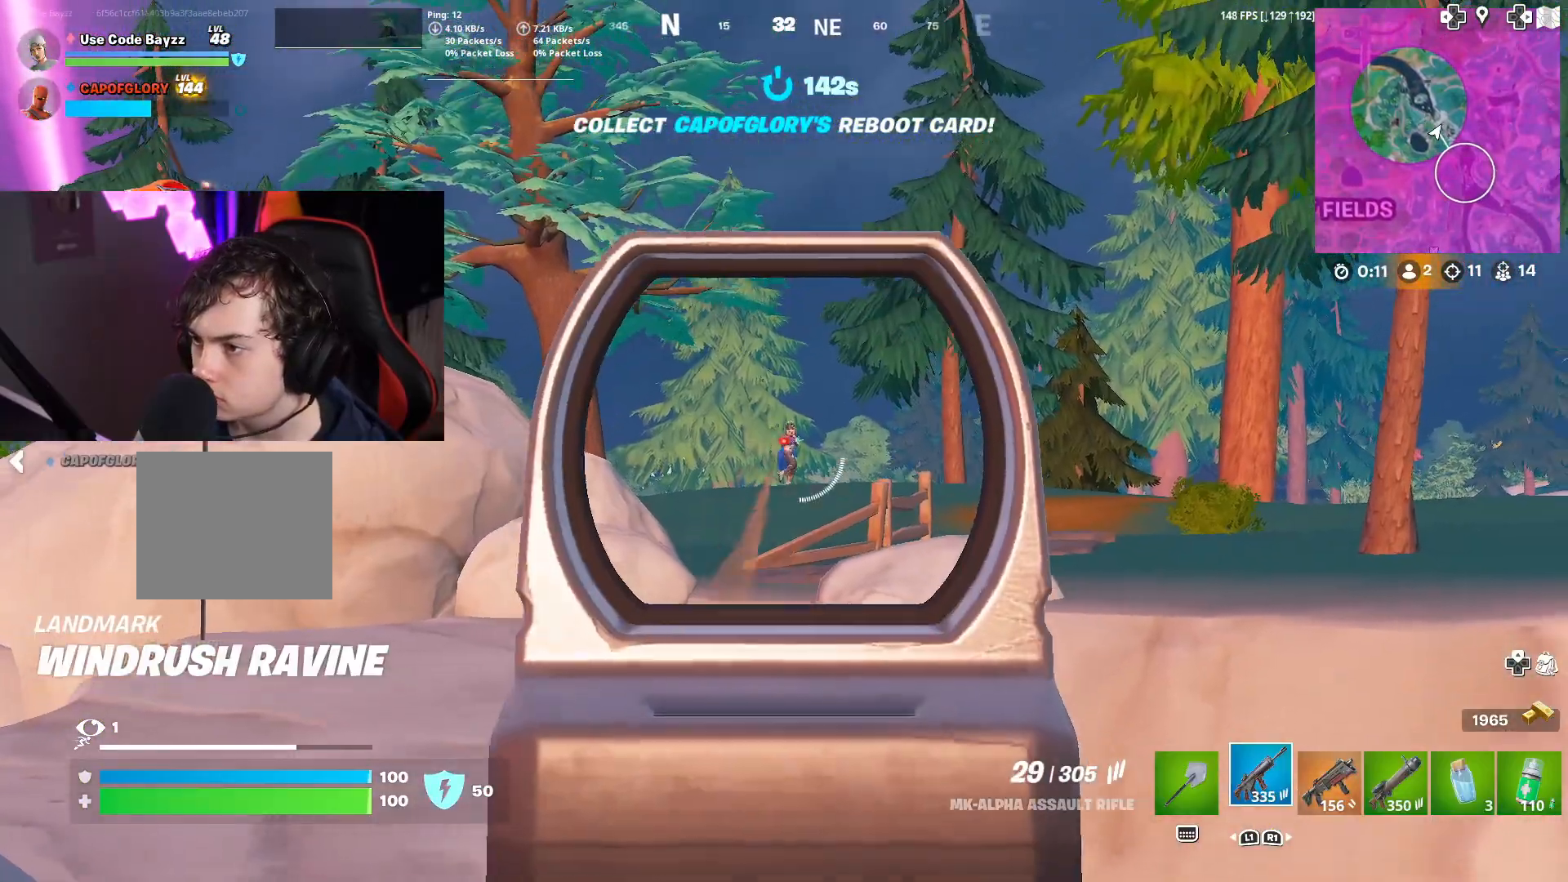
{"buttons": ["L2", "R2"], "left_stick": "right", "right_stick": "down-right", "events": [[67, "left_stick", "left"], [150, "right_stick", "down"], [317, "left_stick", "right"], [400, "right_stick", "down-right"]]}
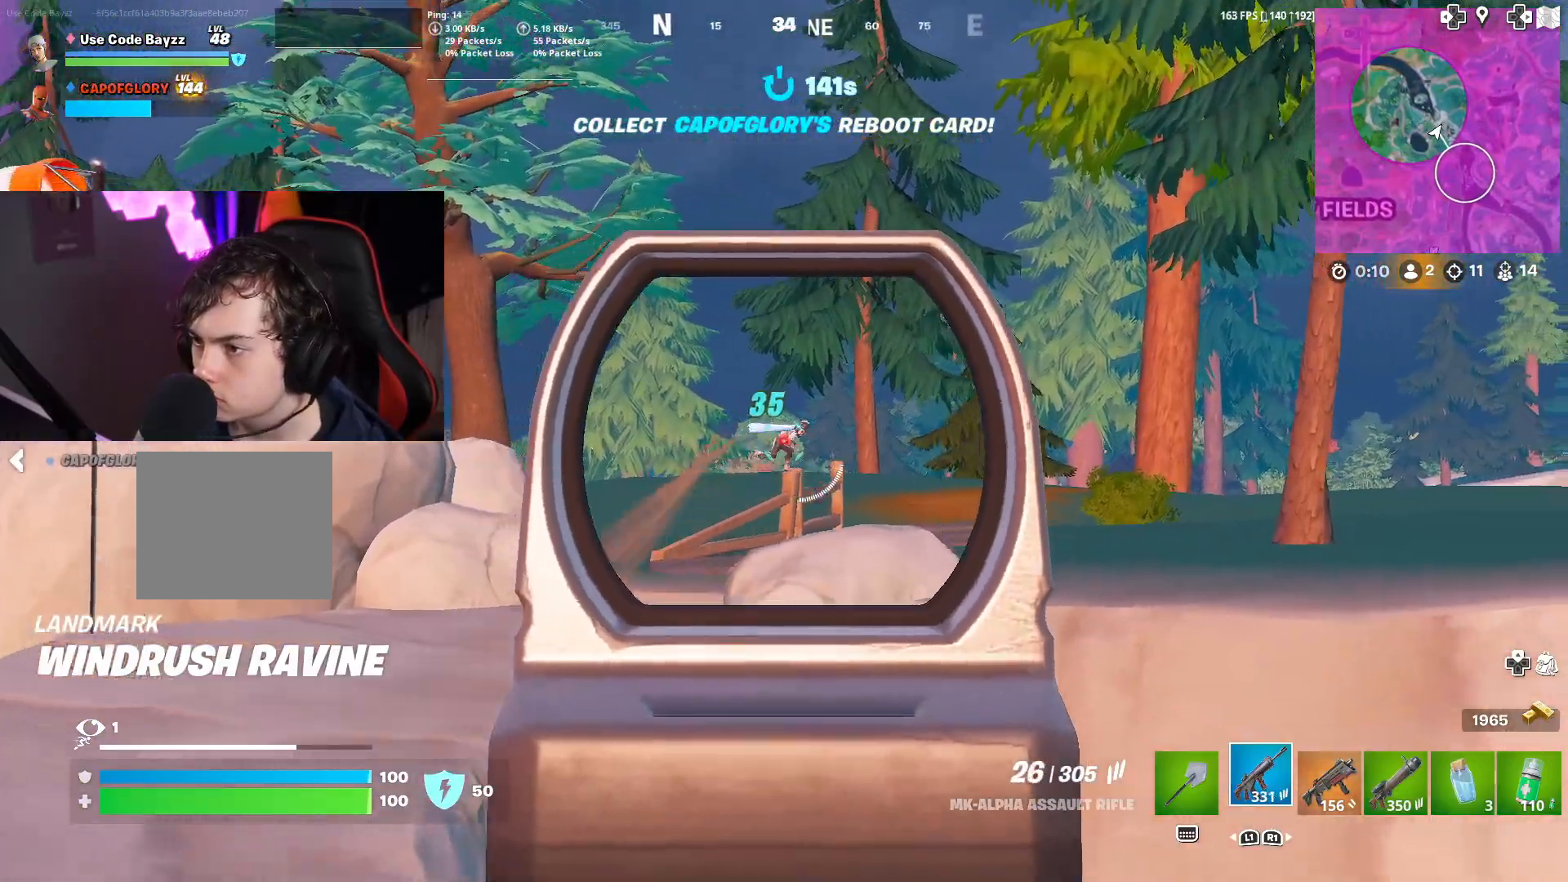
{"buttons": ["L2", "R2"], "left_stick": "right", "right_stick": "down-right", "events": [[50, "left_stick", "center"], [100, "left_stick", "left"], [367, "left_stick", "right"]]}
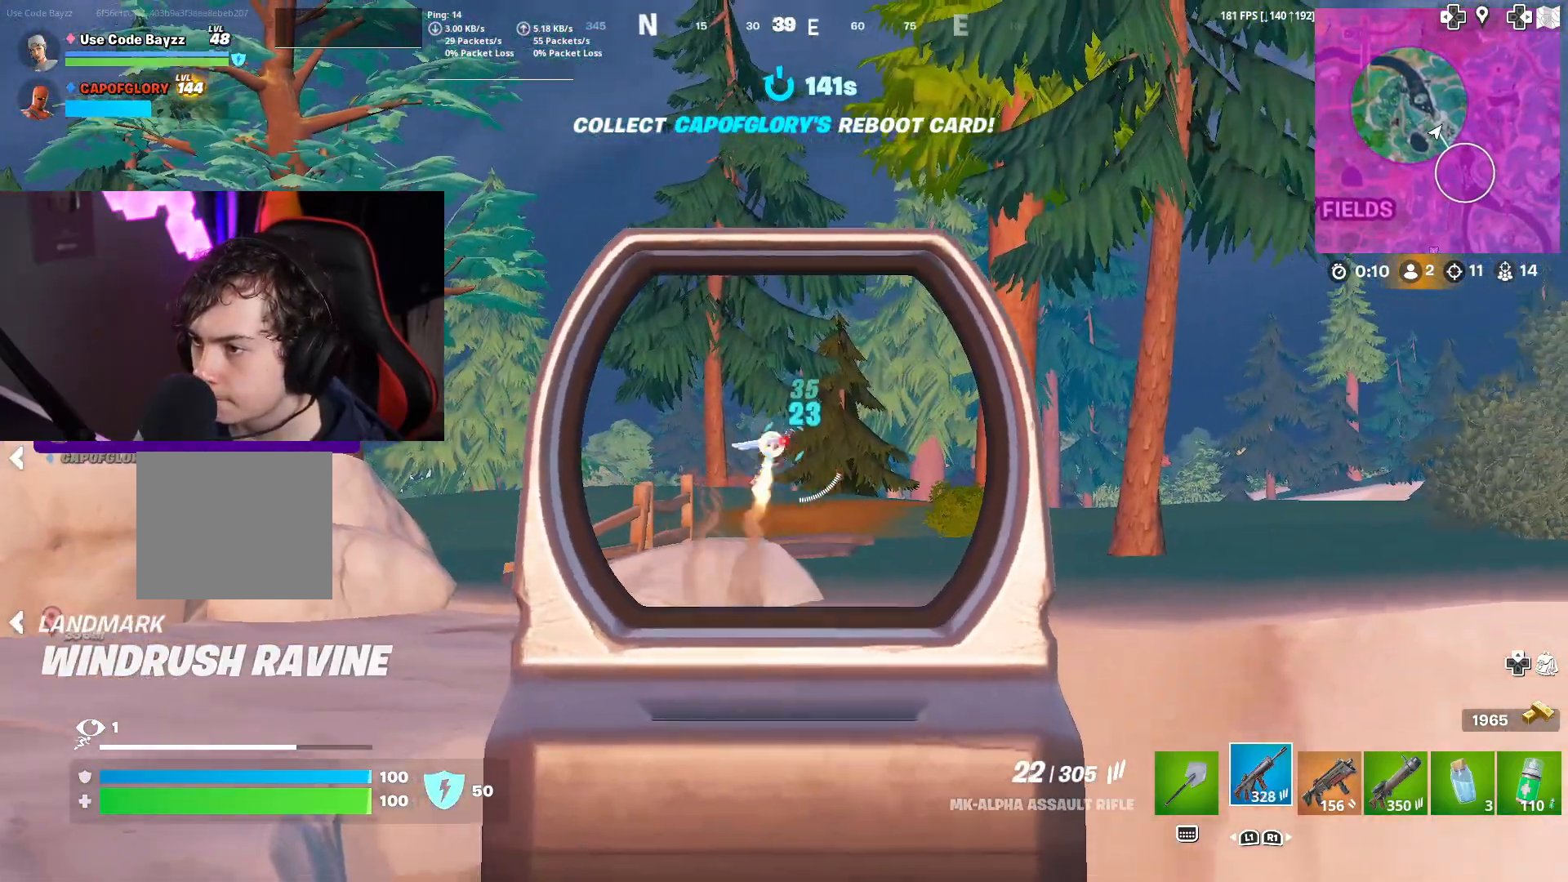
{"buttons": ["L2", "R2"], "left_stick": "left", "right_stick": "down-right", "events": [[33, "left_stick", "left"], [150, "left_stick", "center"], [200, "left_stick", "right"], [433, "left_stick", "left"]]}
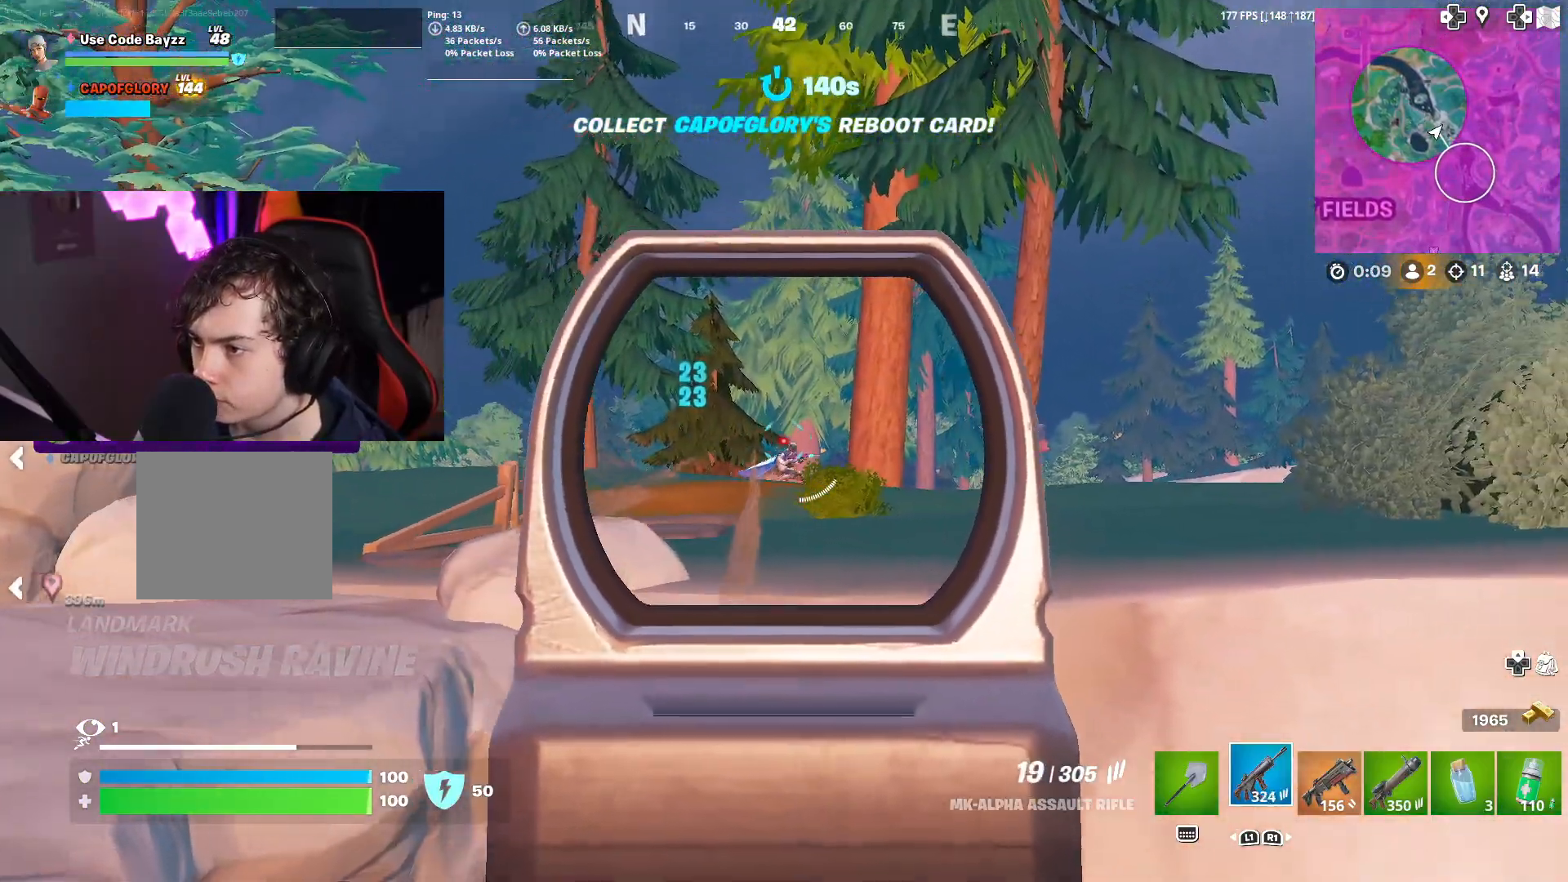
{"buttons": ["L2", "R2"], "left_stick": "center", "right_stick": "down-right", "events": [[100, "left_stick", "center"], [150, "left_stick", "right"], [267, "left_stick", "center"], [317, "left_stick", "left"], [350, "right_stick", "right"], [450, "right_stick", "down-right"], [467, "left_stick", "center"]]}
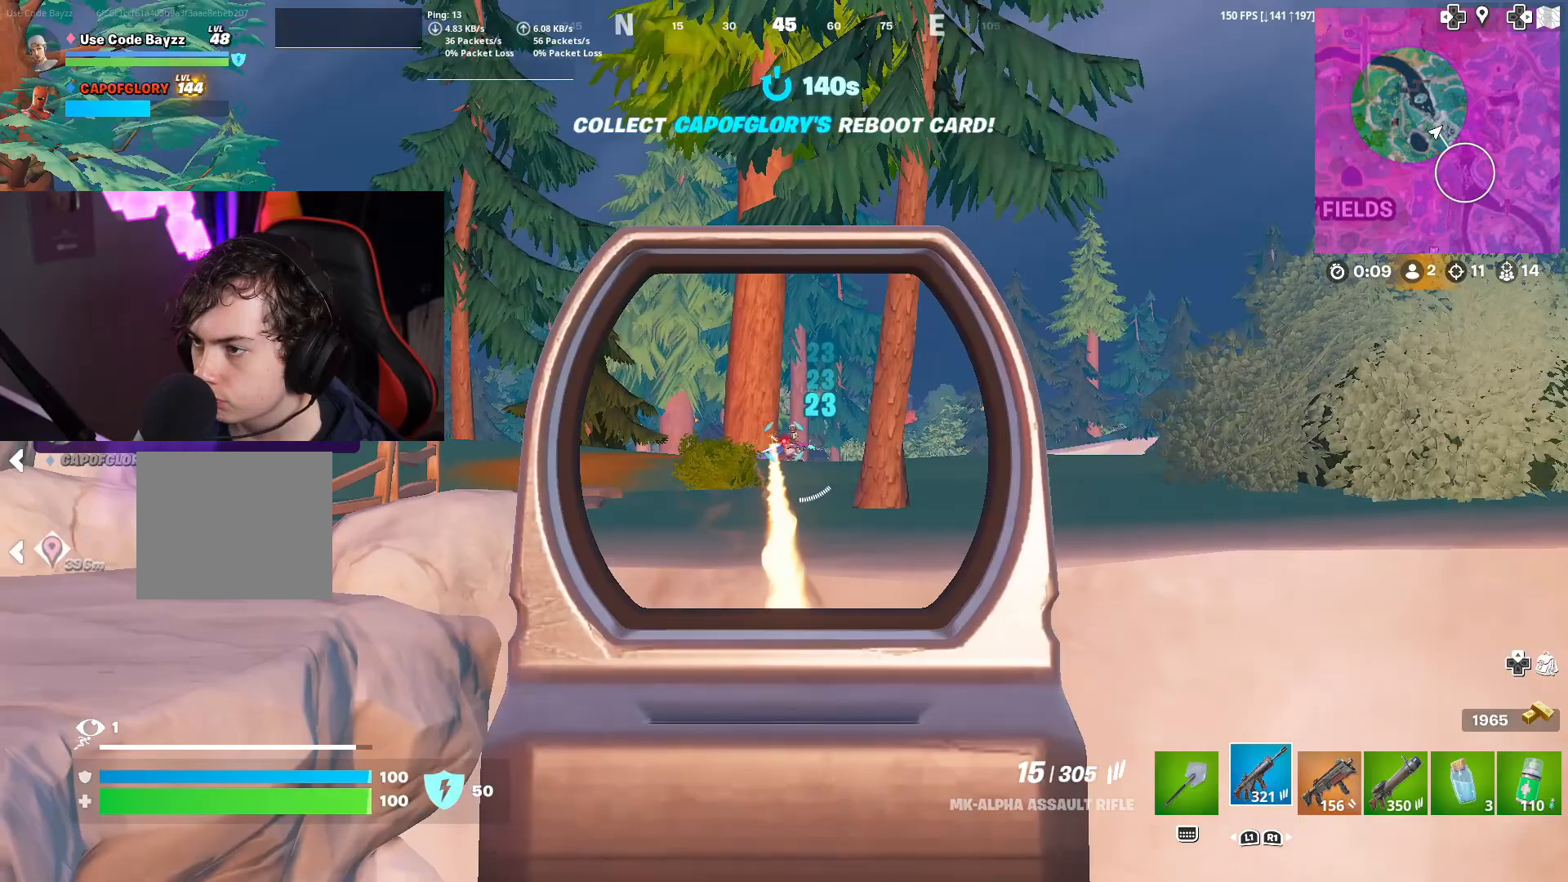
{"buttons": ["L2", "R2"], "left_stick": "right", "right_stick": "down-right", "events": [[200, "left_stick", "left"], [333, "left_stick", "center"], [383, "left_stick", "right"]]}
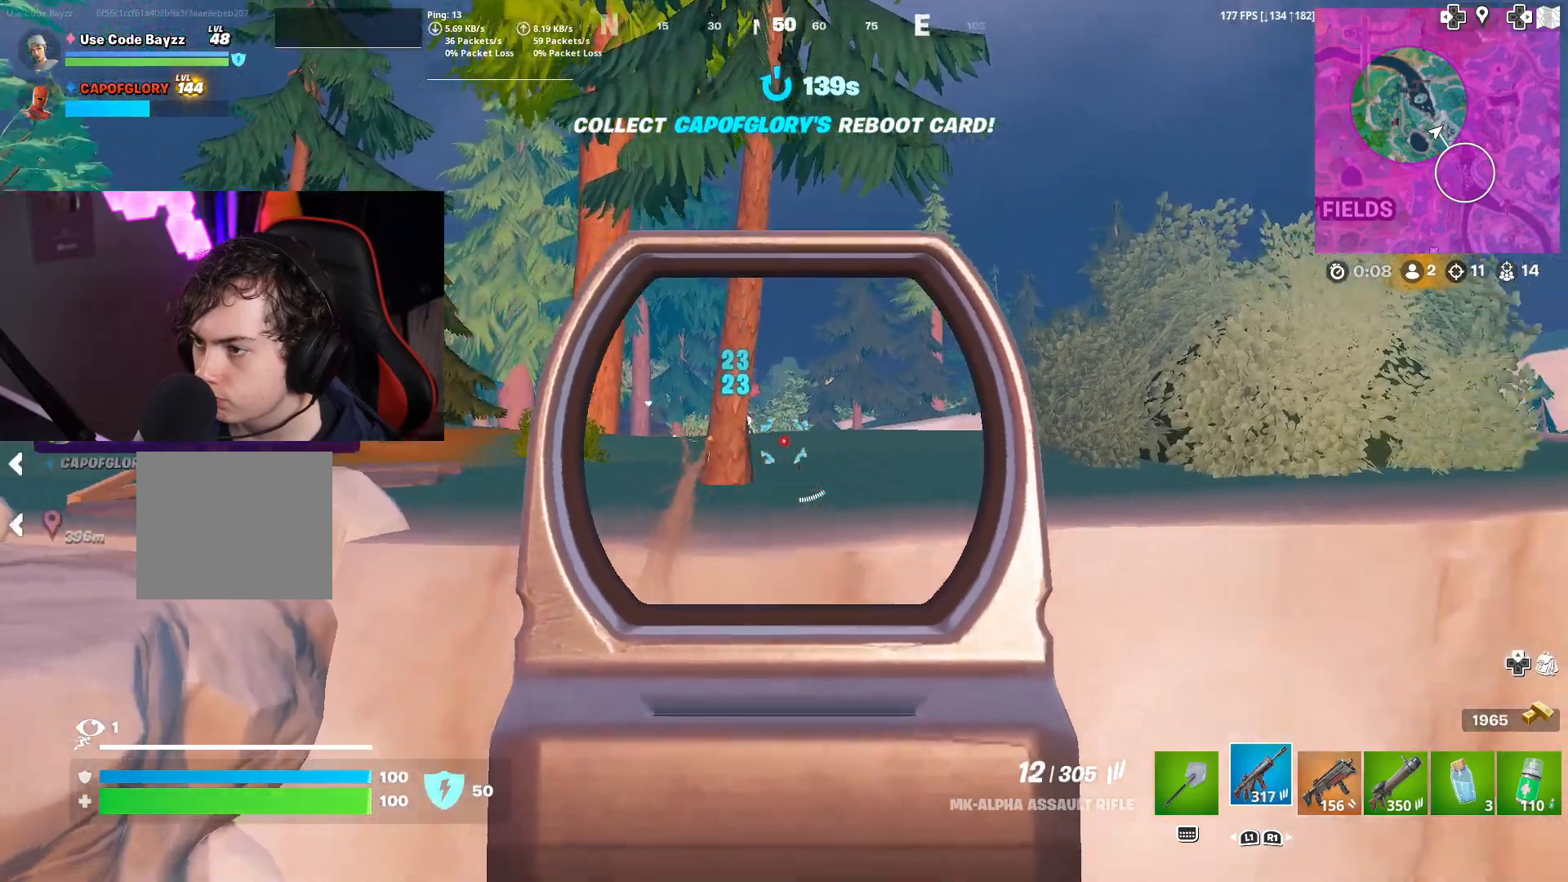
{"buttons": ["L2", "R2"], "left_stick": "right", "right_stick": "down-right", "events": [[117, "left_stick", "left"], [150, "right_stick", "center"], [250, "R2", "up"], [417, "left_stick", "center"], [467, "R2", "down"], [467, "left_stick", "right"], [467, "right_stick", "down-right"]]}
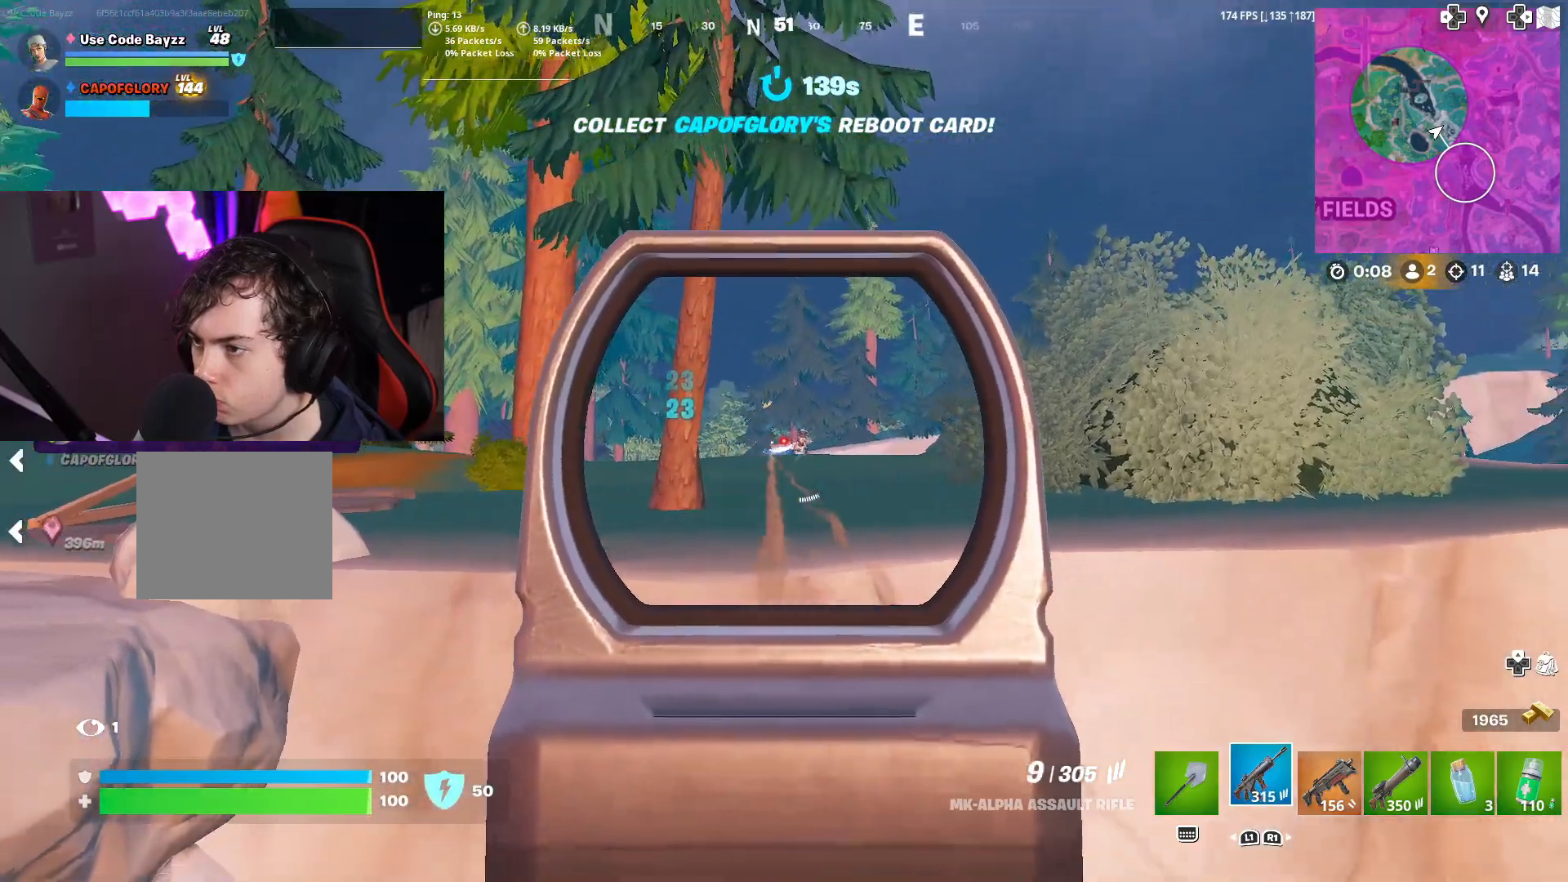
{"buttons": ["L2", "R2"], "left_stick": "center", "right_stick": "down-right", "events": [[333, "left_stick", "center"]]}
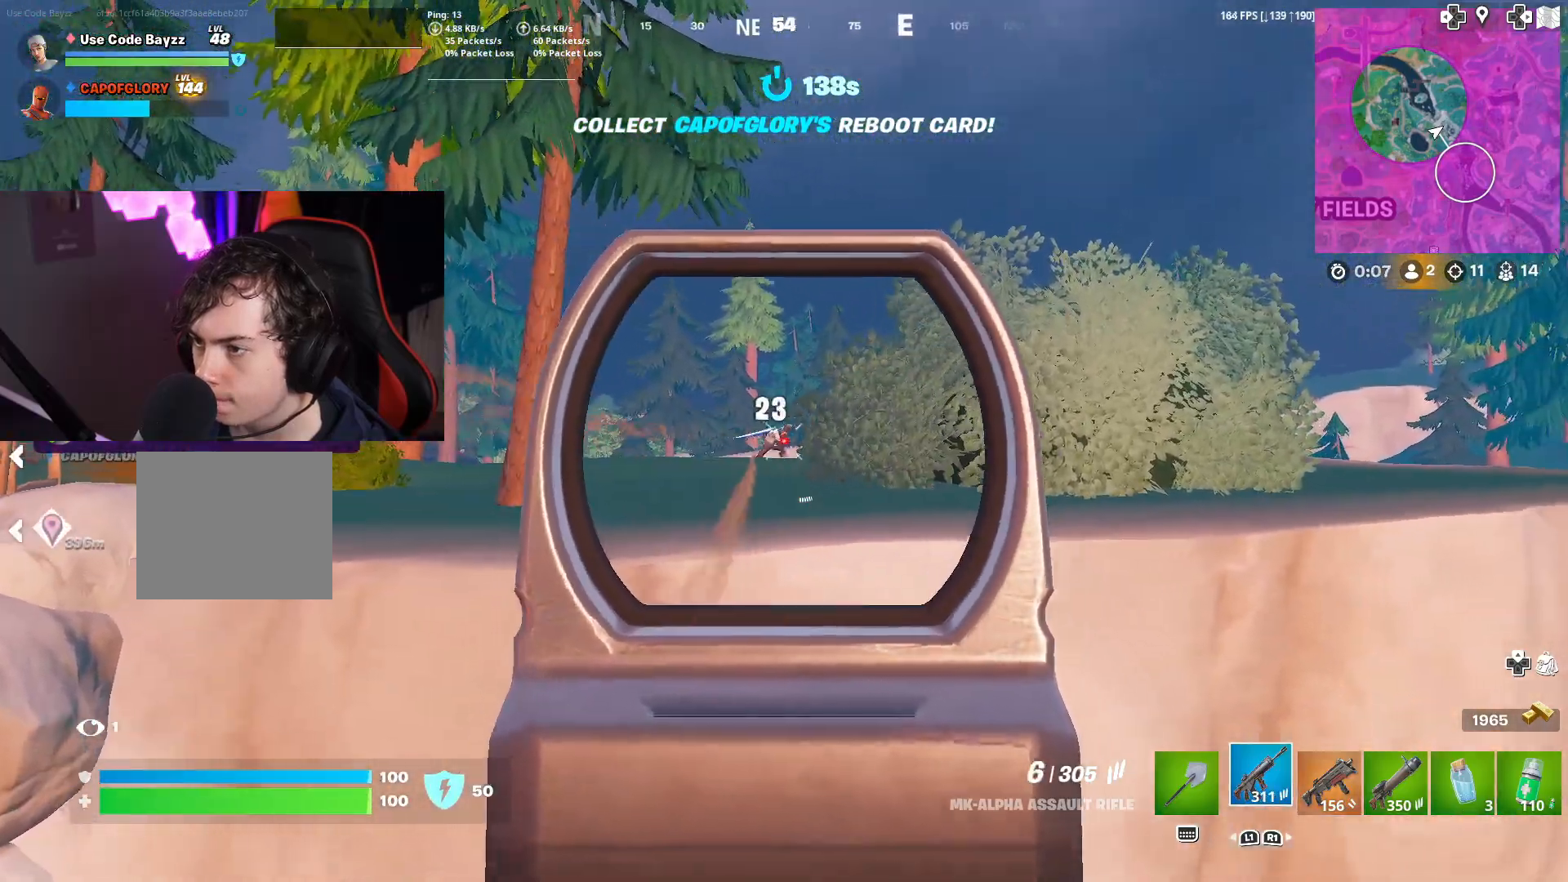
{"buttons": ["L2", "R2"], "left_stick": "left", "right_stick": "right", "events": [[50, "left_stick", "left"], [217, "left_stick", "center"], [267, "left_stick", "right"], [367, "left_stick", "center"], [467, "left_stick", "left"], [500, "right_stick", "right"]]}
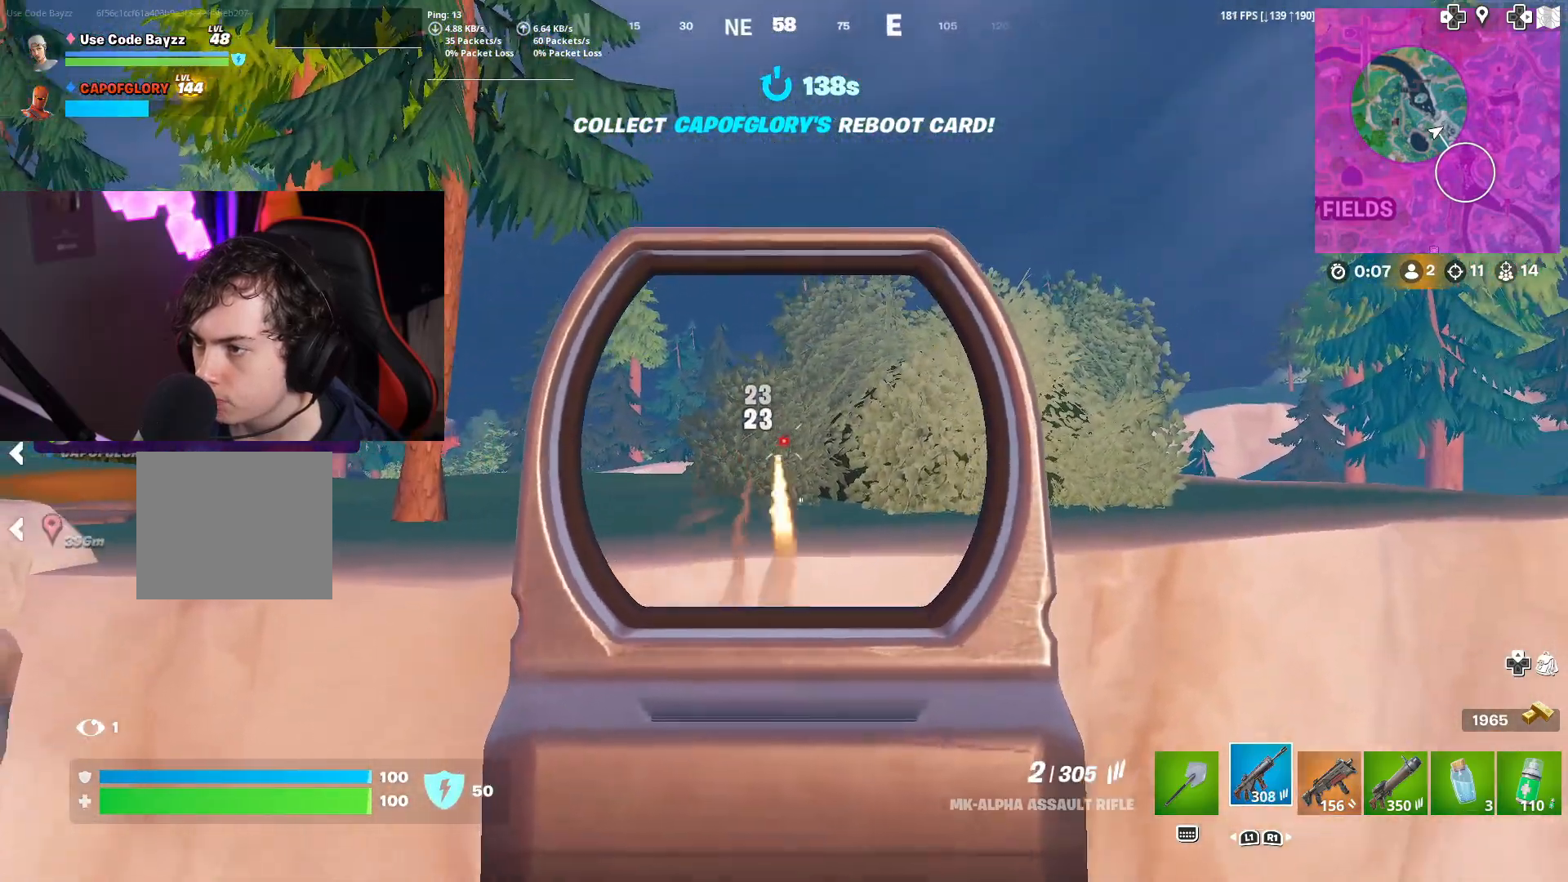
{"buttons": ["L2", "R2"], "left_stick": "down-left", "right_stick": "center", "events": [[83, "left_stick", "center"], [200, "right_stick", "down-right"], [317, "left_stick", "left"], [317, "right_stick", "right"], [383, "left_stick", "down-left"], [500, "right_stick", "center"]]}
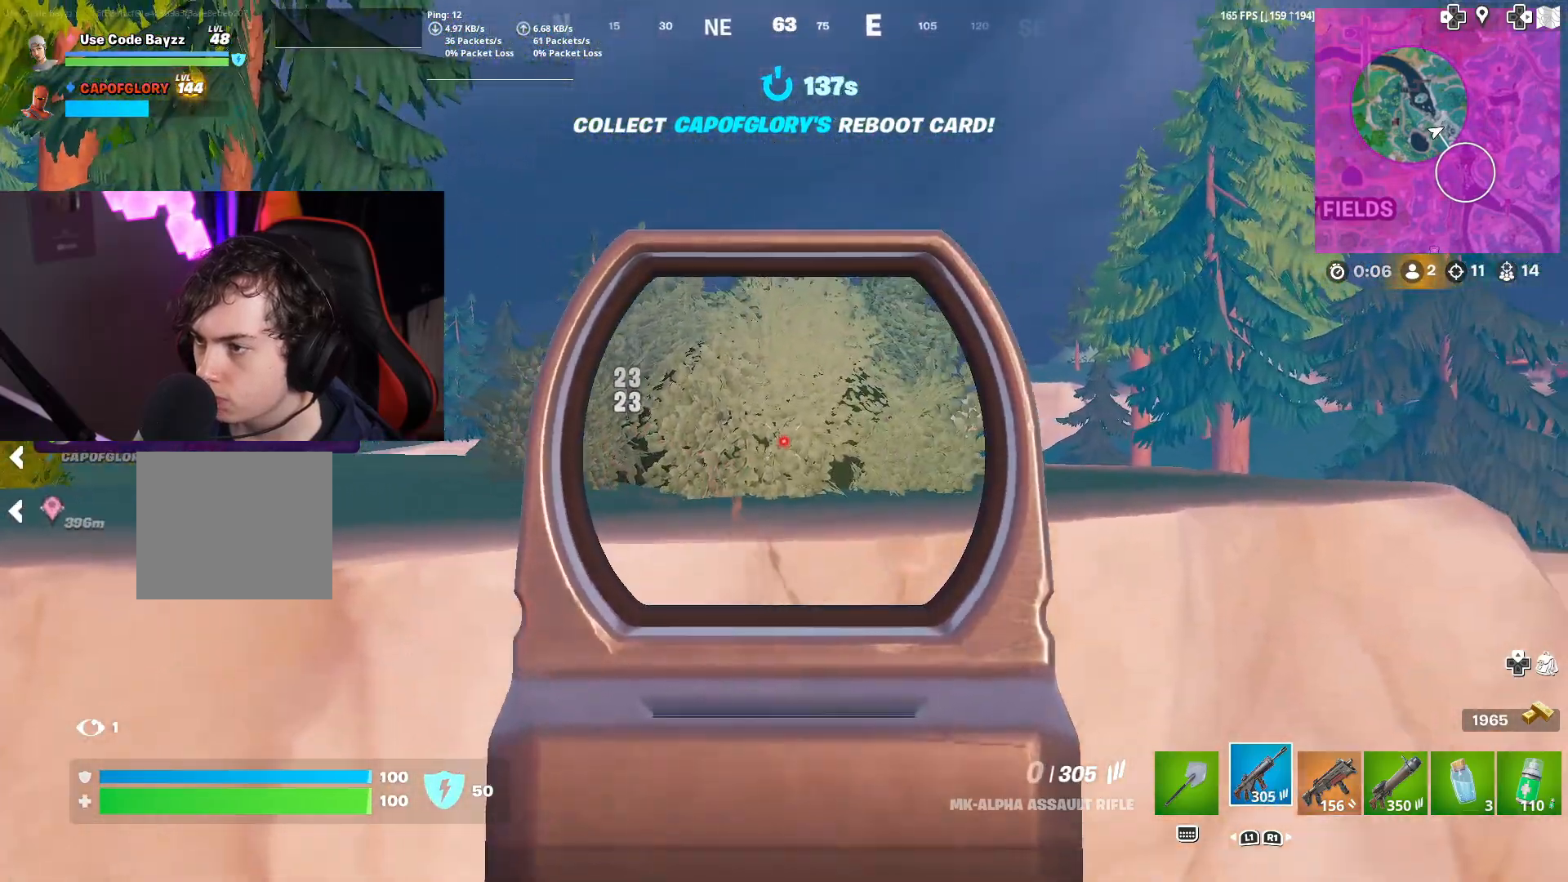
{"buttons": ["R3"], "left_stick": "down-left", "right_stick": "center", "events": [[183, "SQUARE", "down"], [200, "L2", "up"], [267, "R2", "up"], [267, "SQUARE", "up"], [350, "SQUARE", "down"], [417, "R3", "down"], [417, "SQUARE", "up"]]}
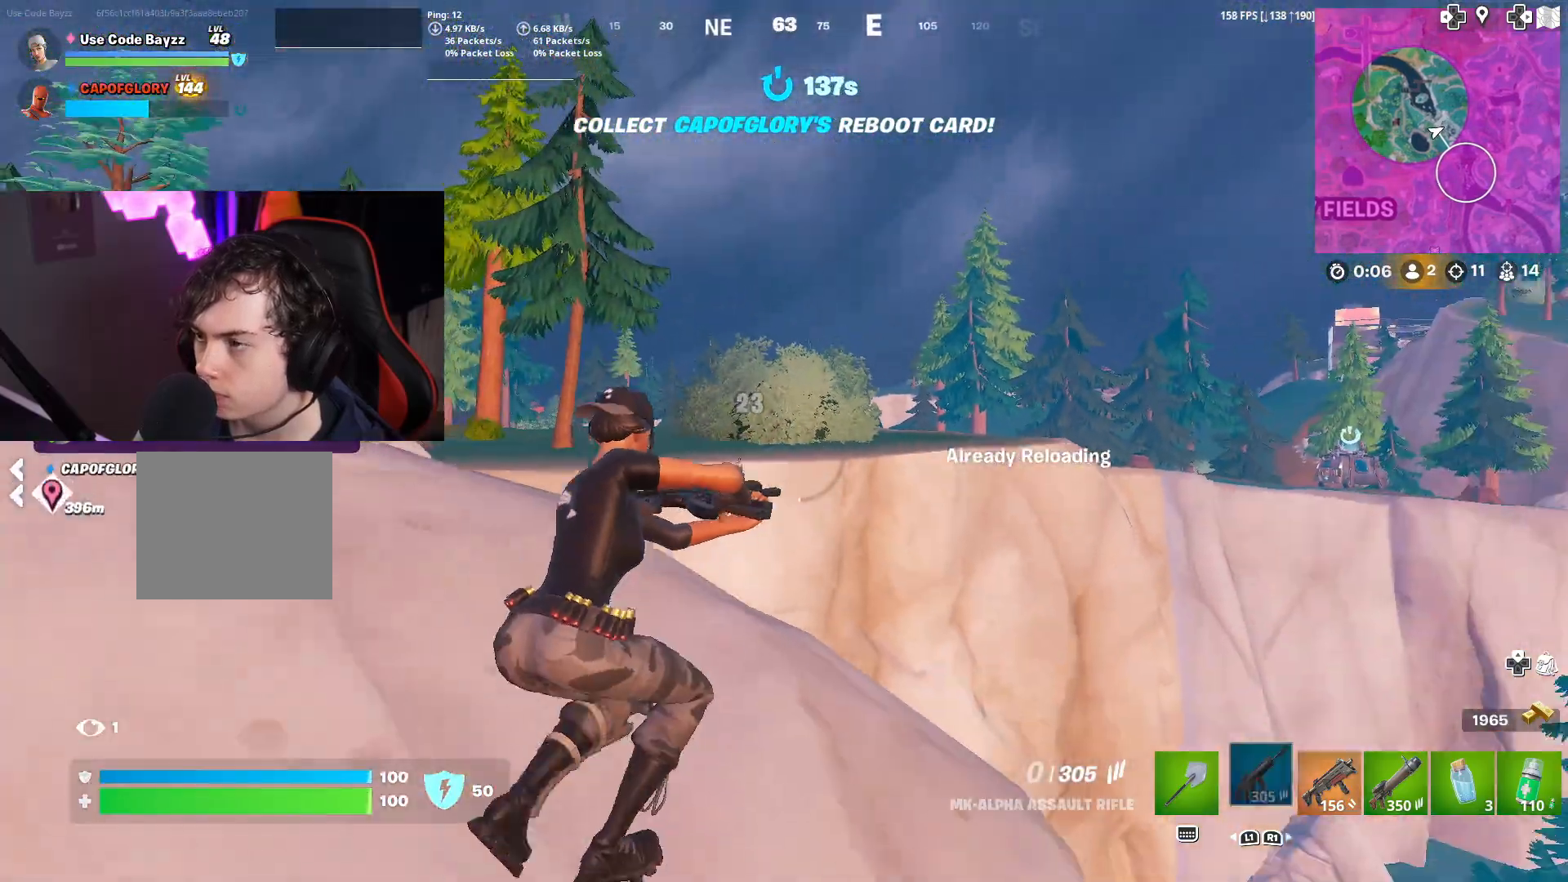
{"buttons": [], "left_stick": "down-left", "right_stick": "center", "events": [[17, "R3", "up"], [217, "CROSS", "down"], [300, "CROSS", "up"]]}
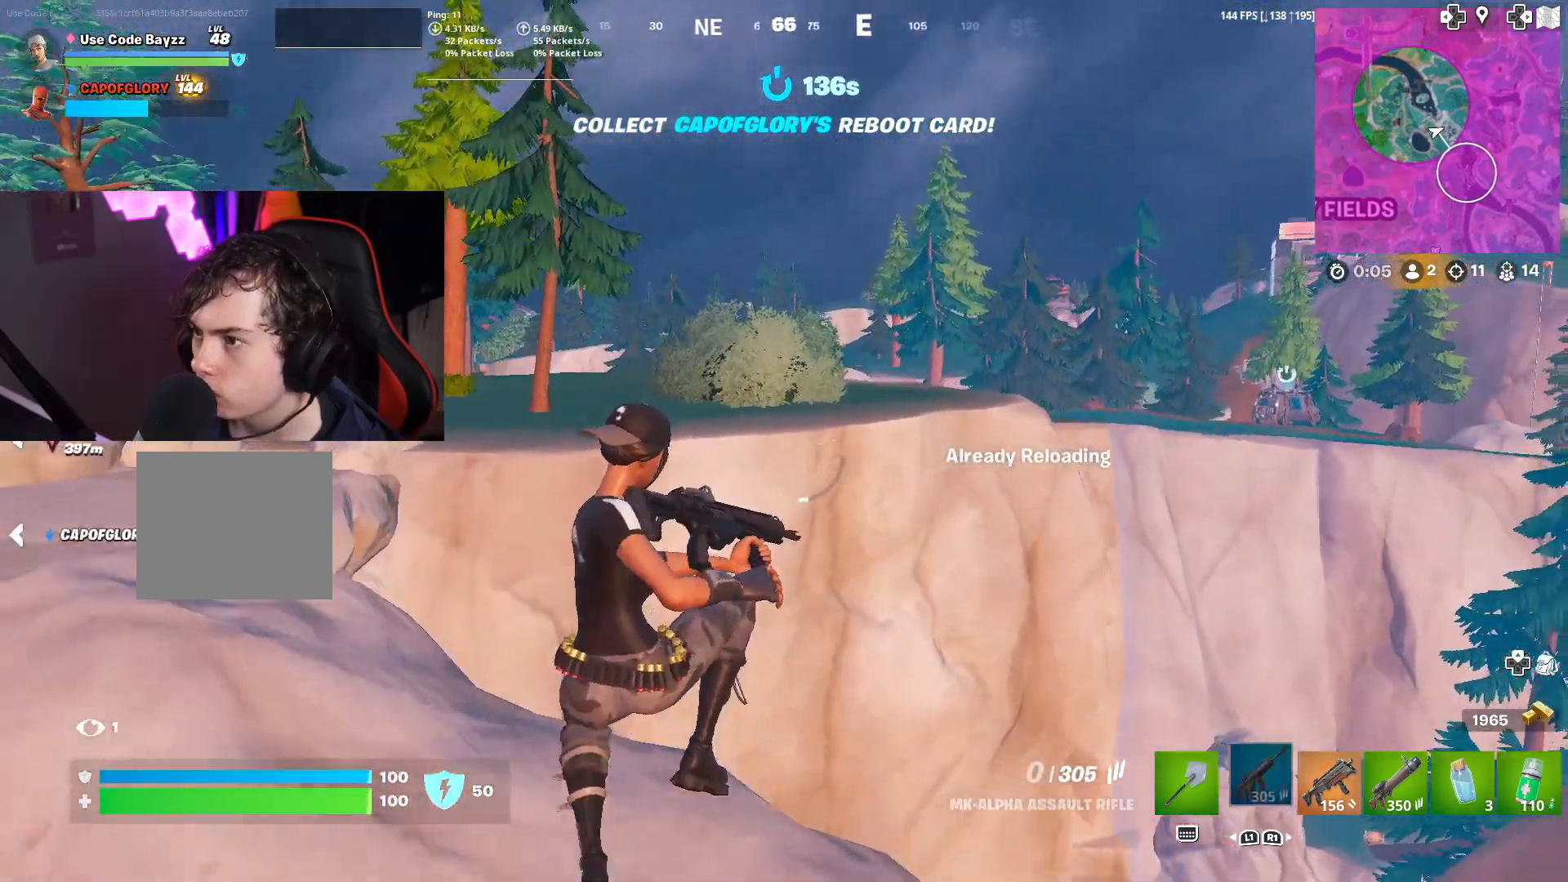
{"buttons": [], "left_stick": "up-left", "right_stick": "center", "events": [[17, "left_stick", "up-left"]]}
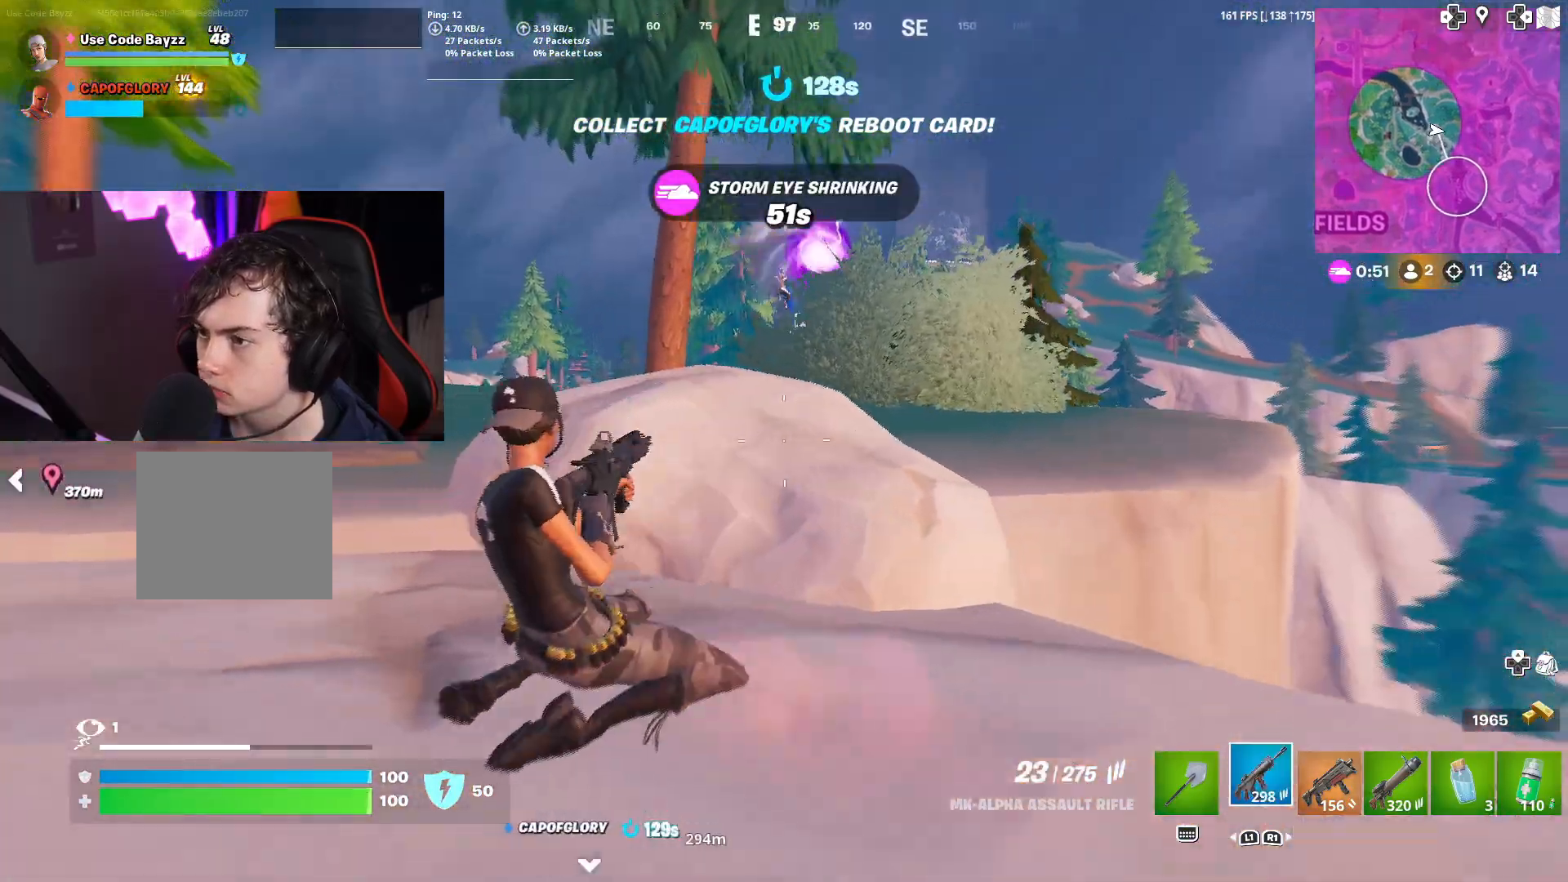
{"buttons": [], "left_stick": "up-left", "right_stick": "center", "events": [[300, "CROSS", "down"], [400, "CROSS", "up"]]}
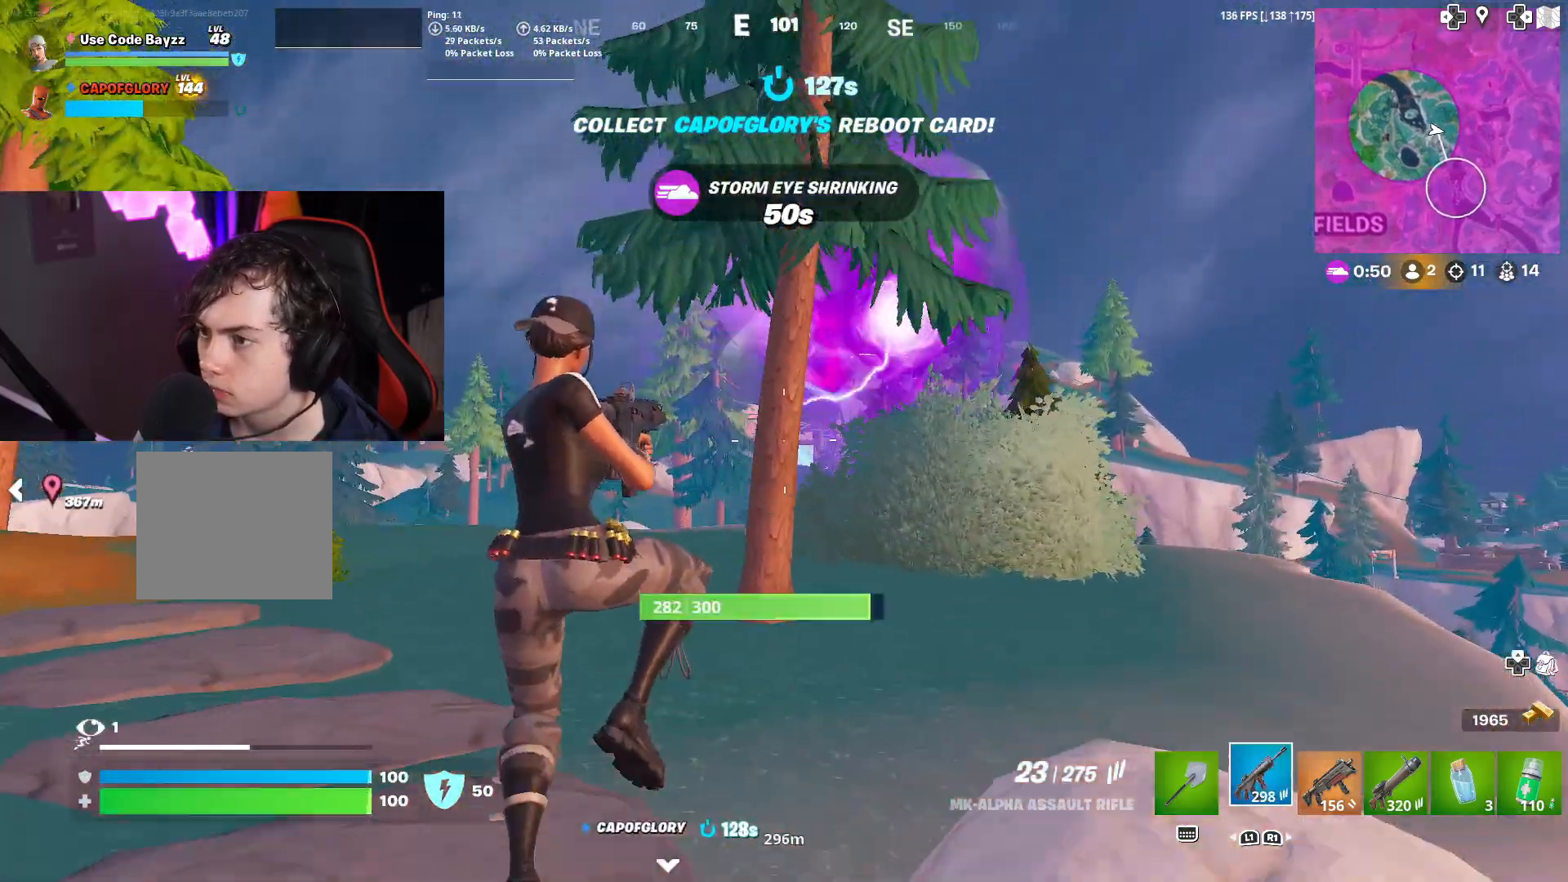
{"buttons": [], "left_stick": "up-left", "right_stick": "center", "events": [[217, "right_stick", "up-right"], [267, "right_stick", "center"]]}
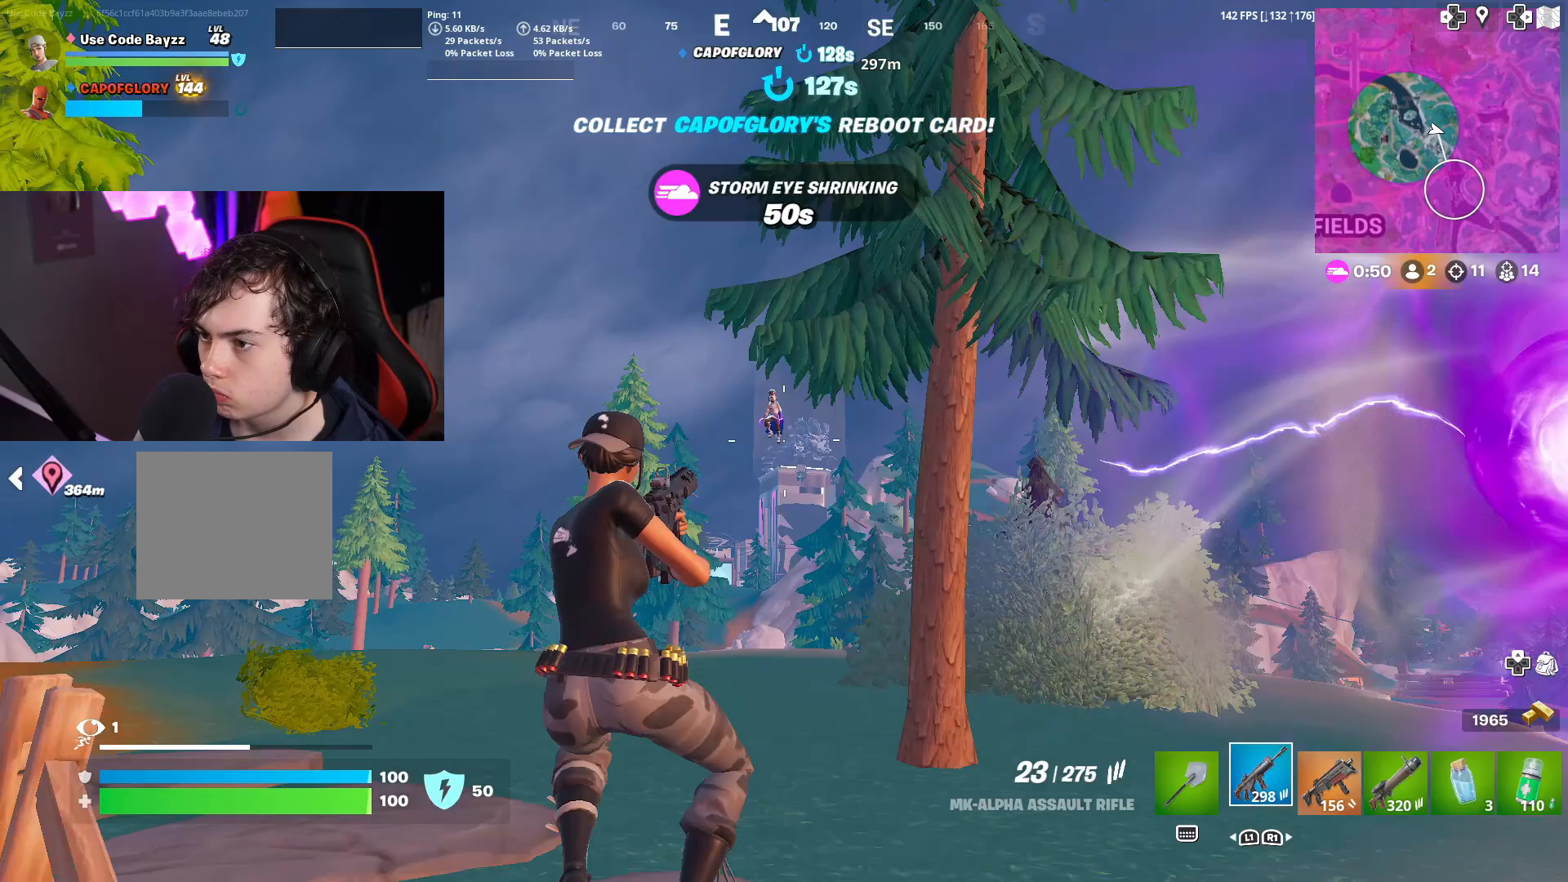
{"buttons": ["L2", "R2"], "left_stick": "down-left", "right_stick": "center", "events": [[100, "right_stick", "up"], [133, "L2", "down"], [183, "left_stick", "up-right"], [383, "left_stick", "down-left"], [500, "R2", "down"], [500, "right_stick", "center"]]}
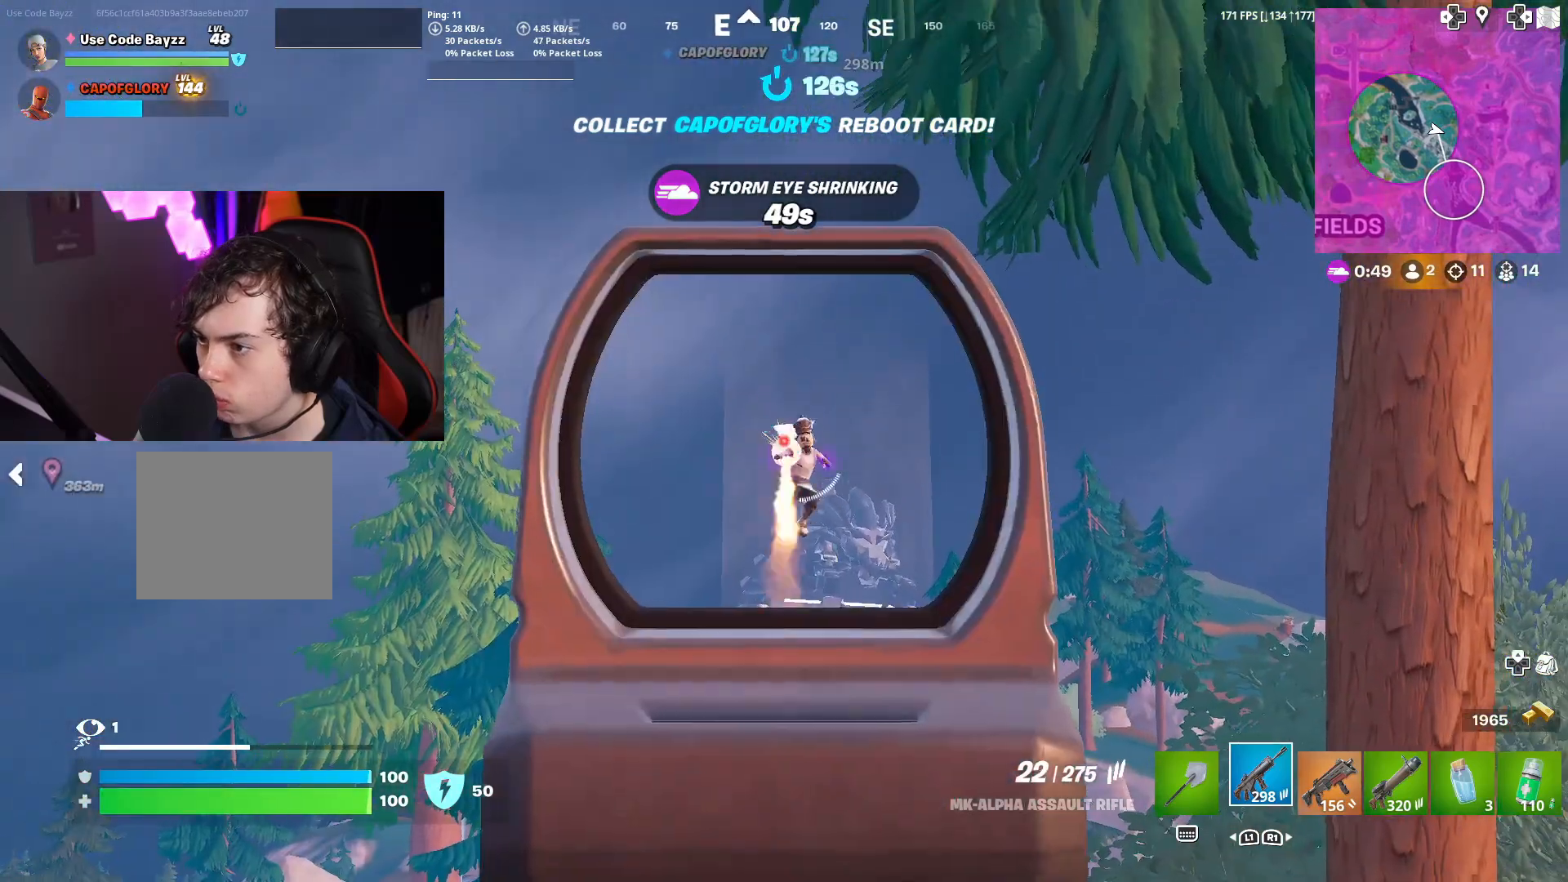
{"buttons": ["L2", "R2"], "left_stick": "right", "right_stick": "down", "events": [[50, "left_stick", "right"], [50, "right_stick", "down"]]}
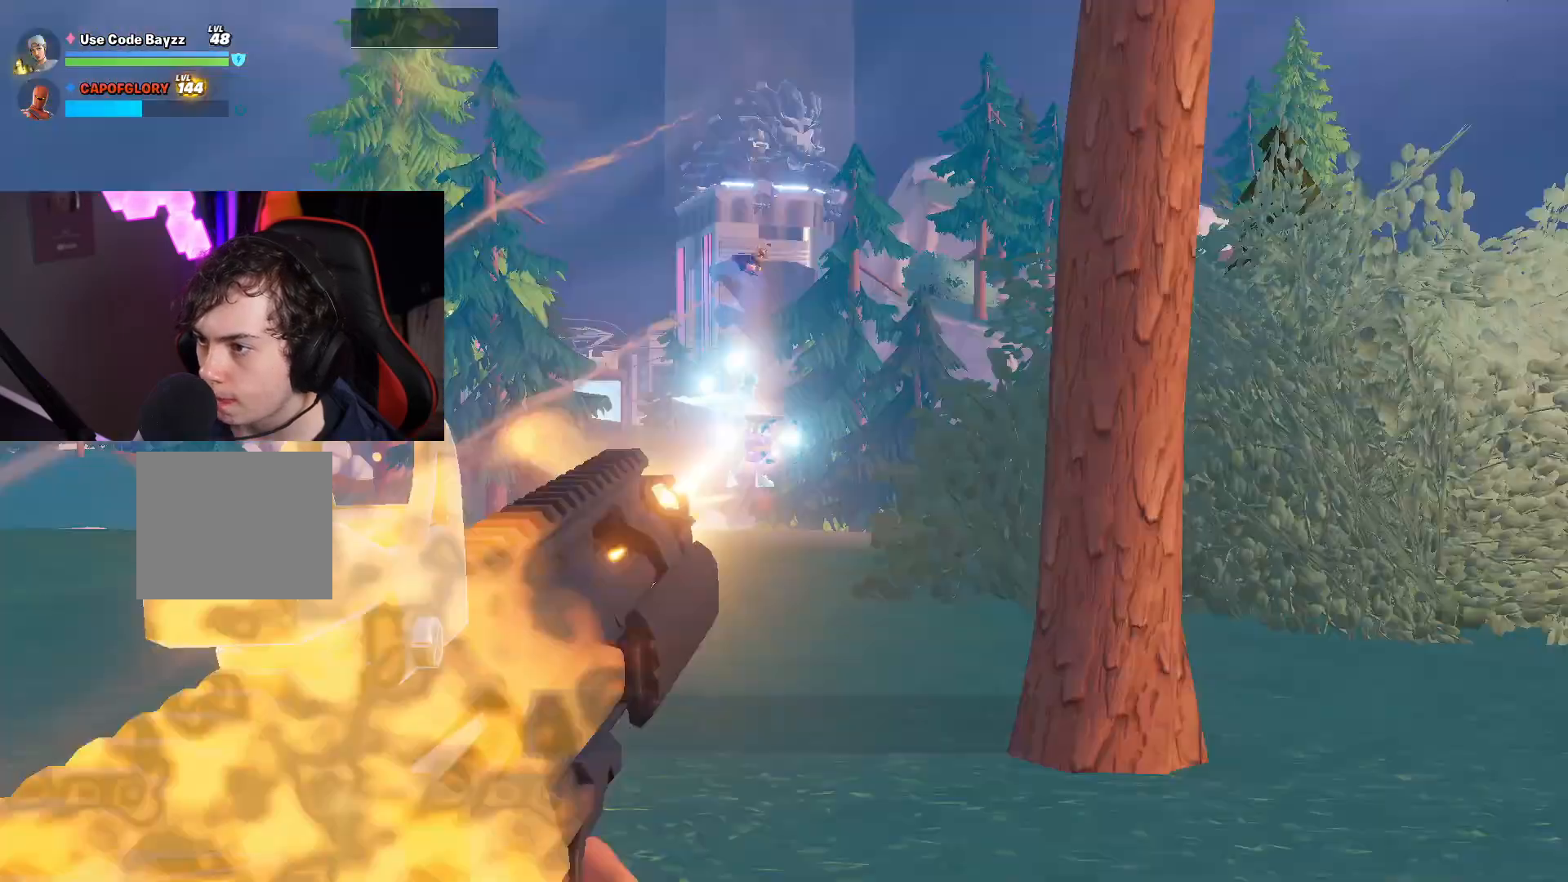
{"buttons": [], "left_stick": "center", "right_stick": "center", "events": [[183, "left_stick", "up-right"], [233, "R2", "up"], [250, "L2", "up"], [267, "right_stick", "center"], [283, "left_stick", "center"], [367, "SELECT", "down"], [467, "SELECT", "up"]]}
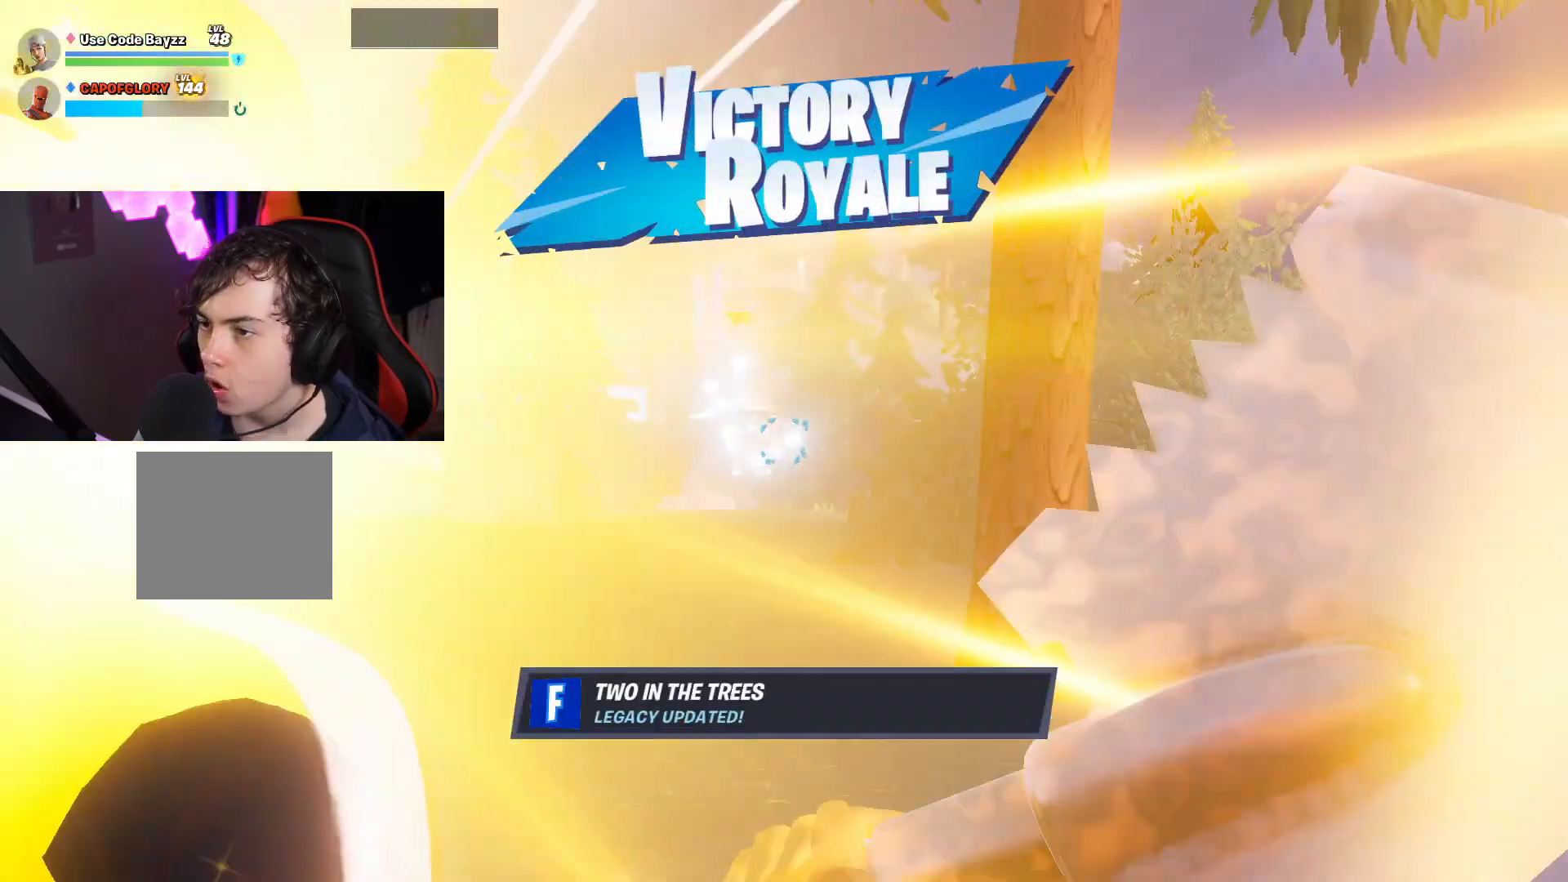
{"buttons": [], "left_stick": "up-right", "right_stick": "center", "events": [[83, "left_stick", "right"], [133, "left_stick", "up-right"]]}
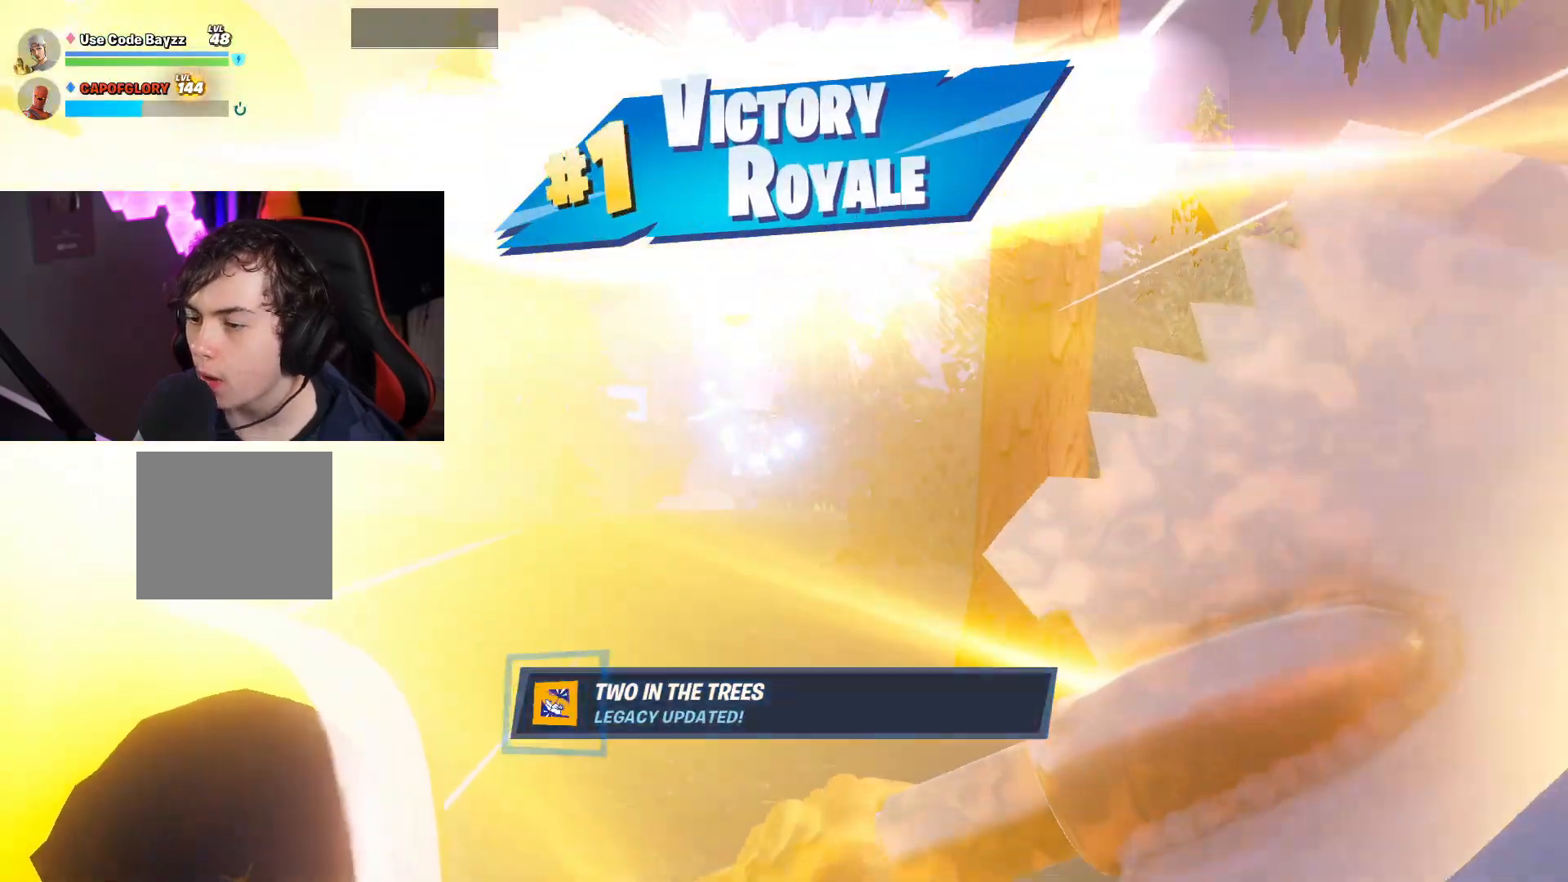
{"buttons": [], "left_stick": "up-right", "right_stick": "center", "events": [[133, "right_stick", "down"], [250, "right_stick", "center"]]}
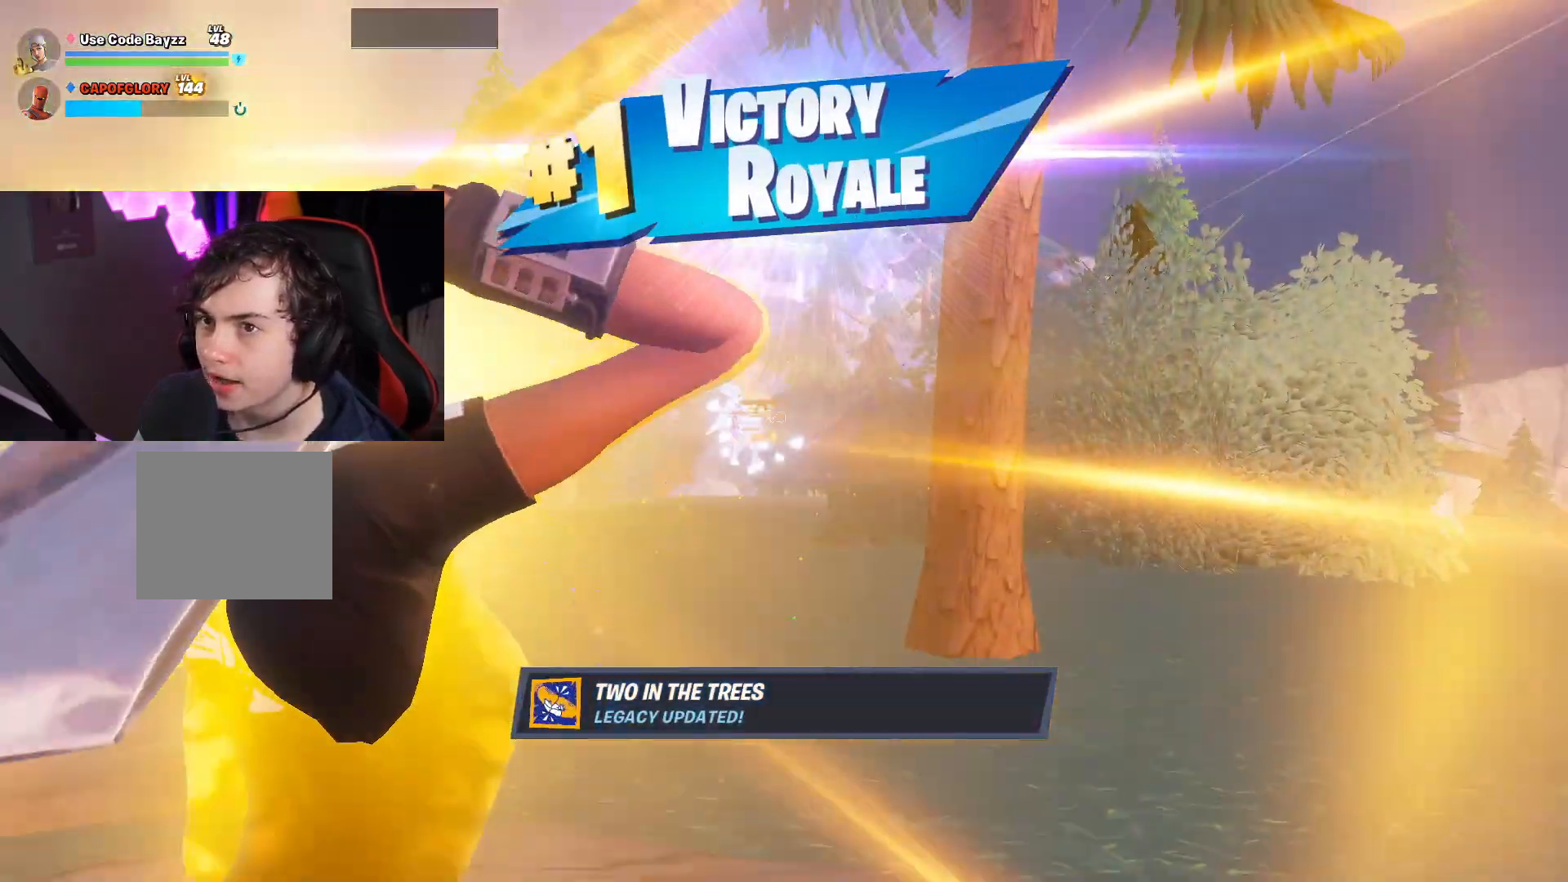
{"buttons": [], "left_stick": "up", "right_stick": "down", "events": [[33, "right_stick", "down"], [400, "left_stick", "up"]]}
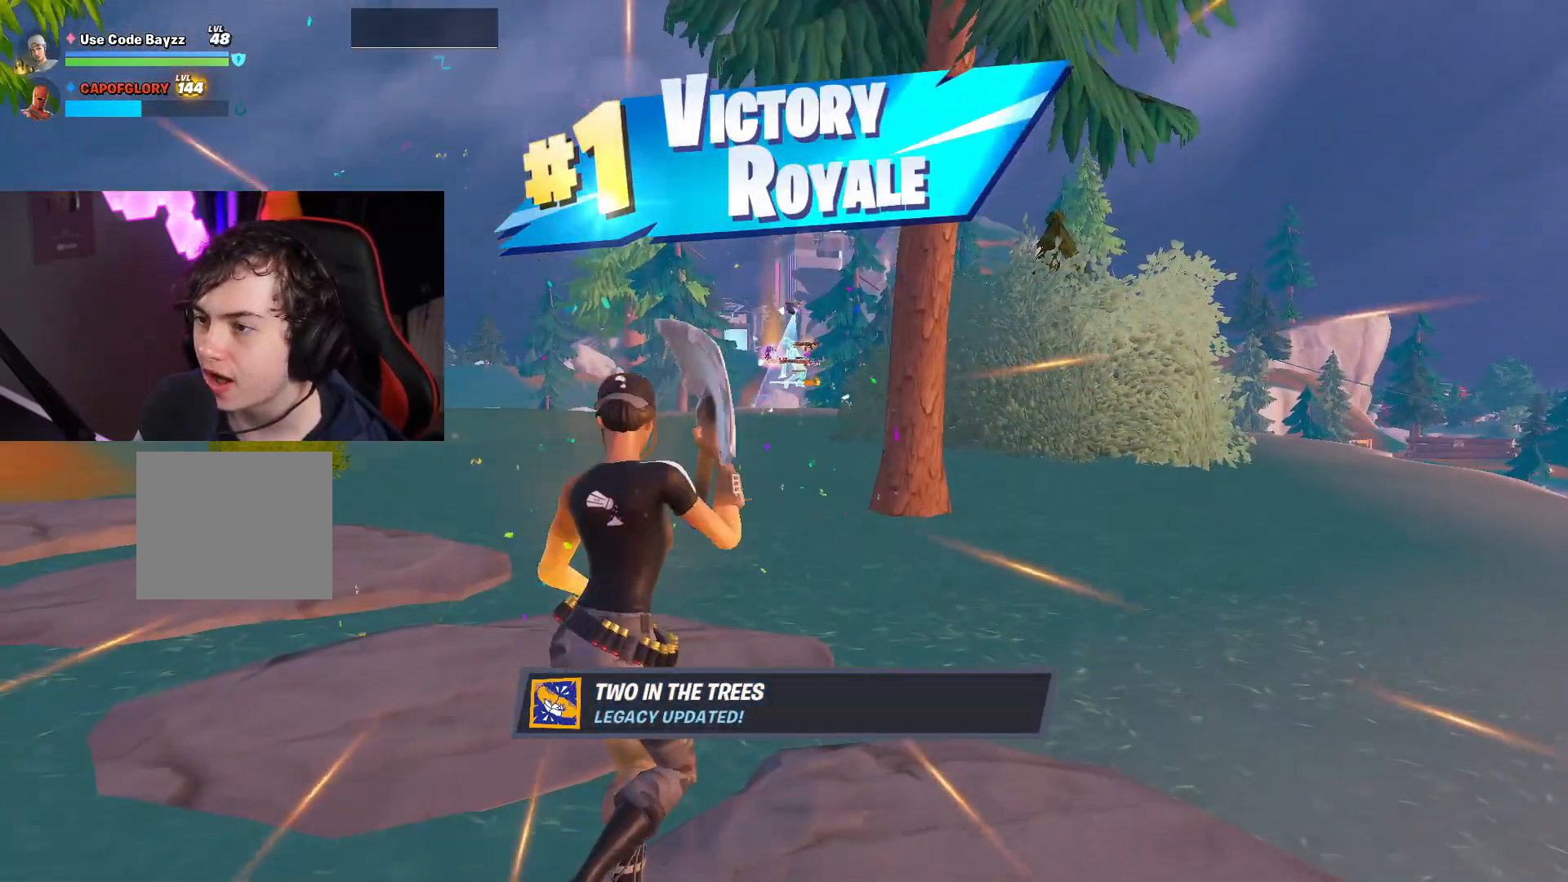
{"buttons": [], "left_stick": "up-left", "right_stick": "center", "events": [[100, "right_stick", "center"], [267, "left_stick", "up-left"]]}
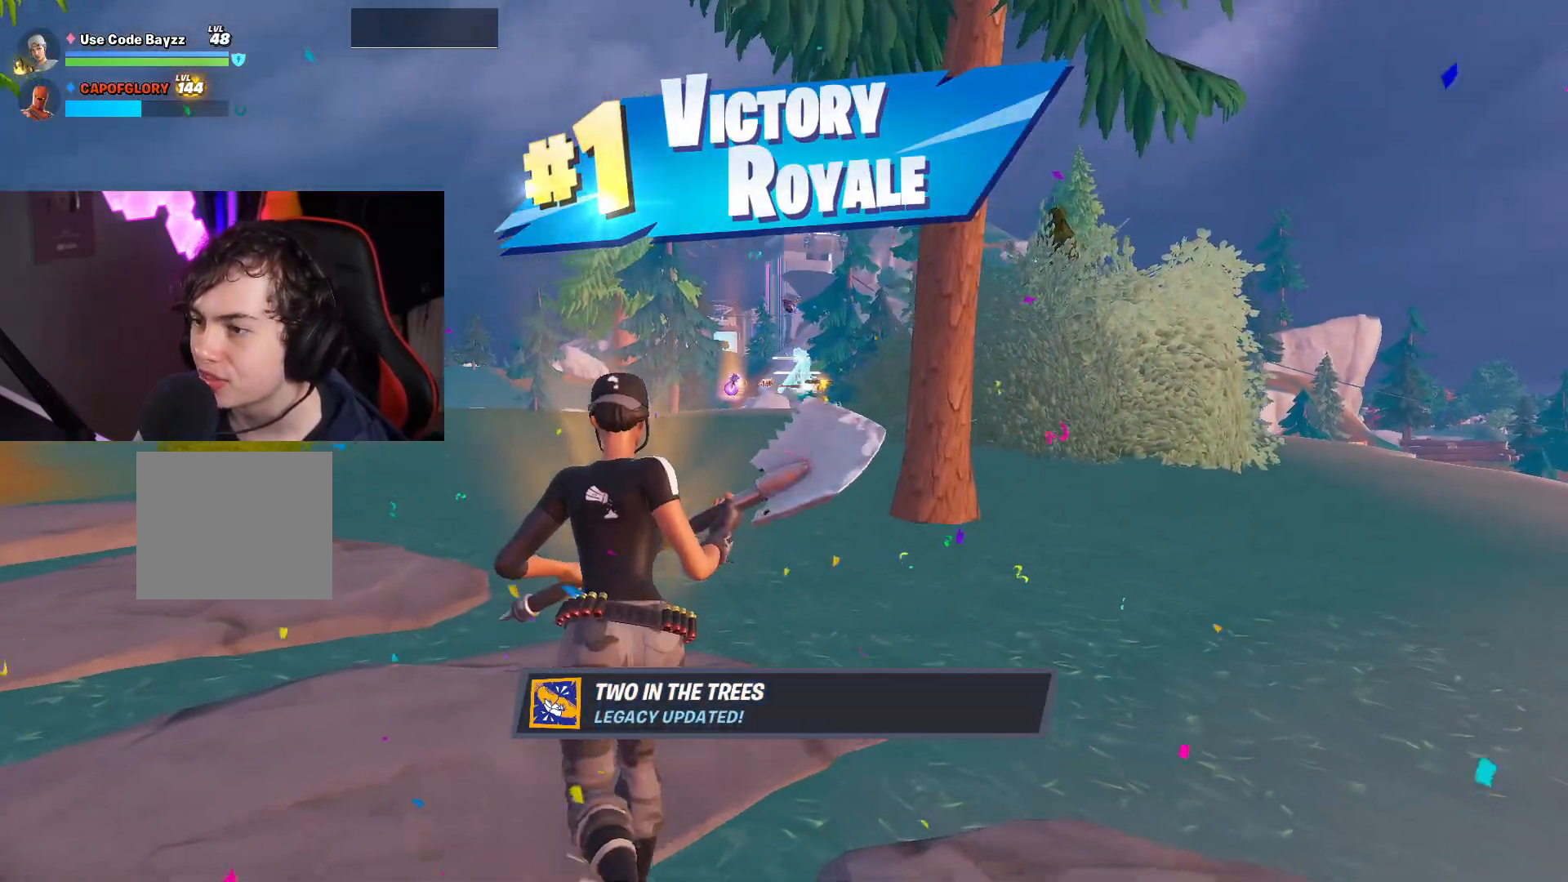
{"buttons": ["L3"], "left_stick": "up-left", "right_stick": "center", "events": [[117, "L3", "down"]]}
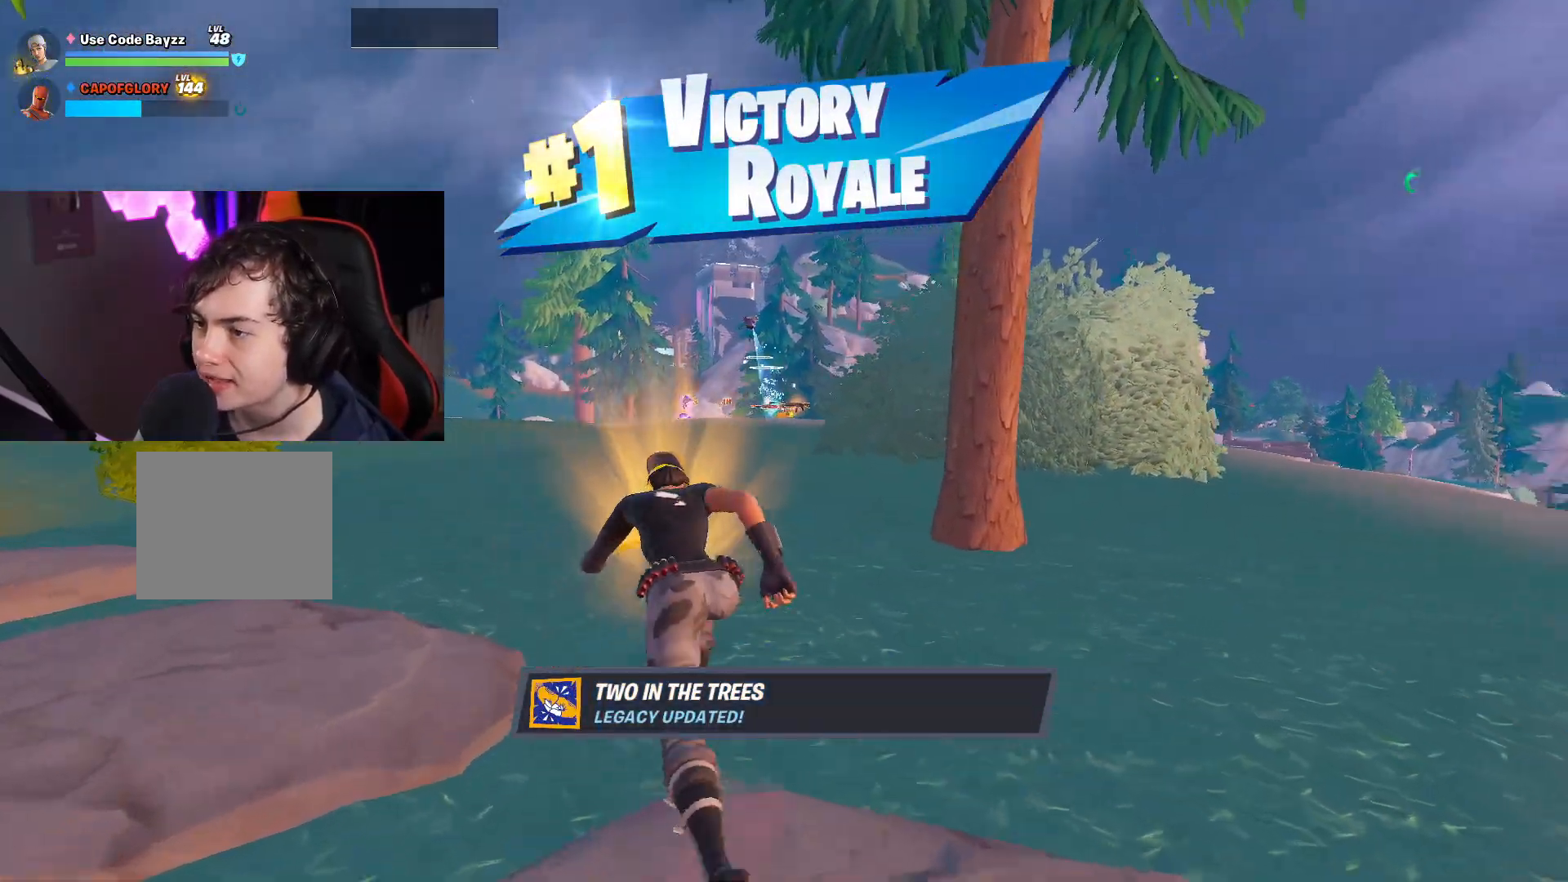
{"buttons": ["L3"], "left_stick": "up-left", "right_stick": "center", "events": []}